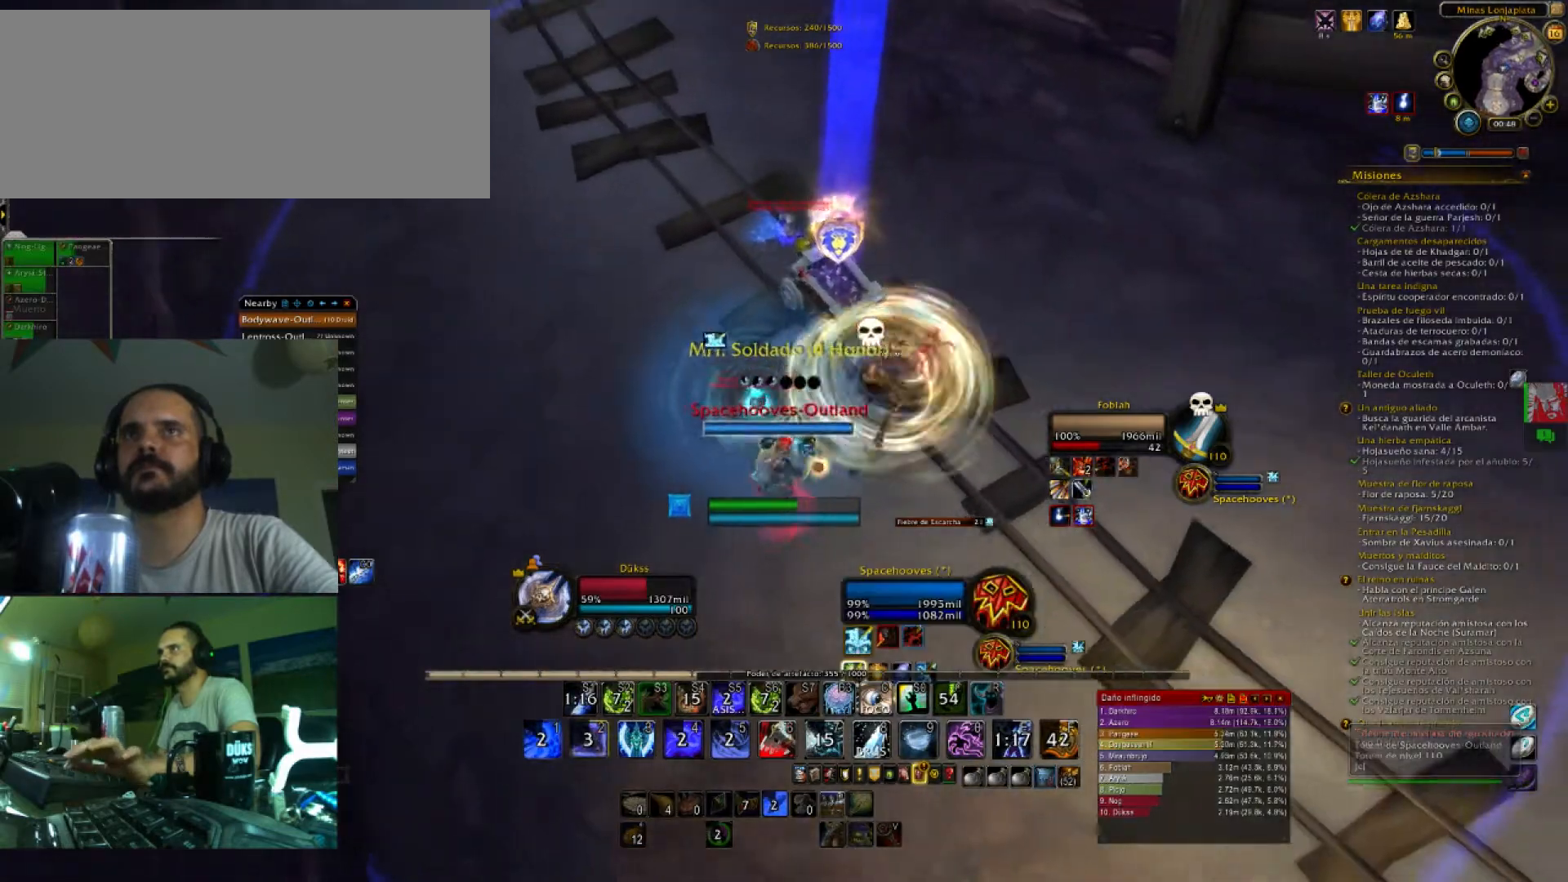
Gameplay with keyboard; each line is a JSON object with the keys held at the frame after it. "events" lists presses ("down") and releases ("up") of ".", "/", "0", "1", "2", "3", "4", "5", "6", "7", "8", "9", "a", "alt_l", "alt_r", "b", "backslash", "backspace", "c", "caps_lock", "comma", "ctrl_l", "ctrl_r", "d", "e", "equals", "f", "g", "h", "i", "j", "k", "l", "lbracket", "m", "minus", "n", "o", "p", "q", "quote", "r", "rbracket", "return", "s", "semicolon", "shift_l", "shift_r", "space", "super", "t", "tab", "tilde", "u", "v", "w", "x", "y" and "z" between this image and that frame as [ms after this image, input, new state], when the widget could be followed in between. No other keys are recorded. Mouse input is not recorded.
{"keys": ["a", "w"], "events": [[66, "2", "up"], [66, "w", "down"], [133, "caps_lock", "down"], [167, "2", "down"], [267, "2", "up"], [267, "caps_lock", "up"], [367, "2", "down"], [433, "2", "up"], [433, "a", "down"], [433, "d", "up"]]}
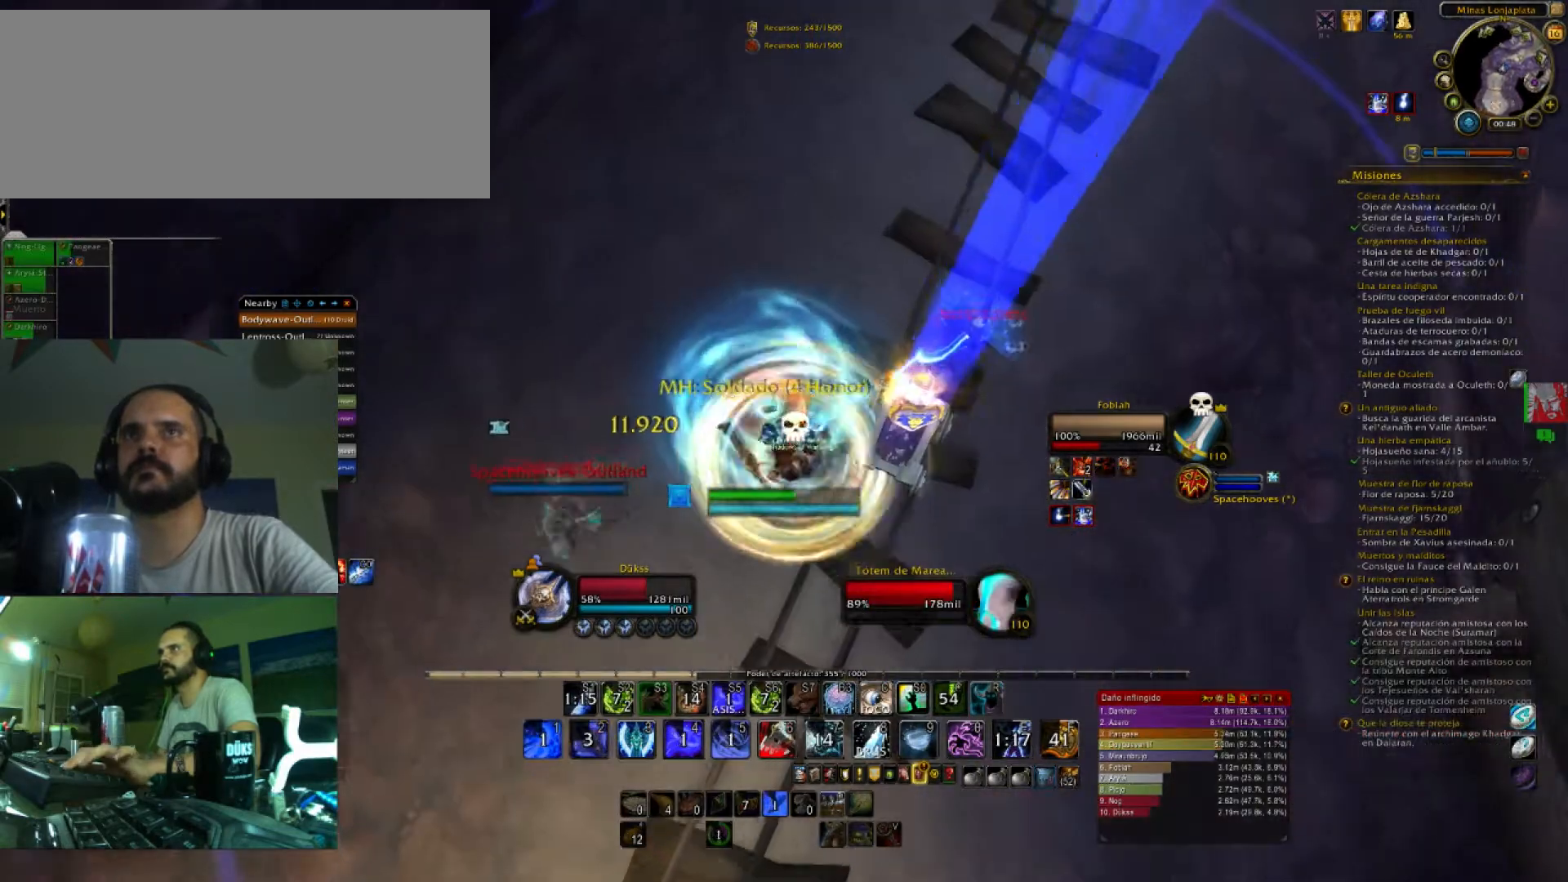
{"keys": ["1", "w"], "events": [[34, "2", "down"], [100, "a", "up"], [134, "d", "down"], [167, "2", "up"], [401, "d", "up"], [501, "1", "down"]]}
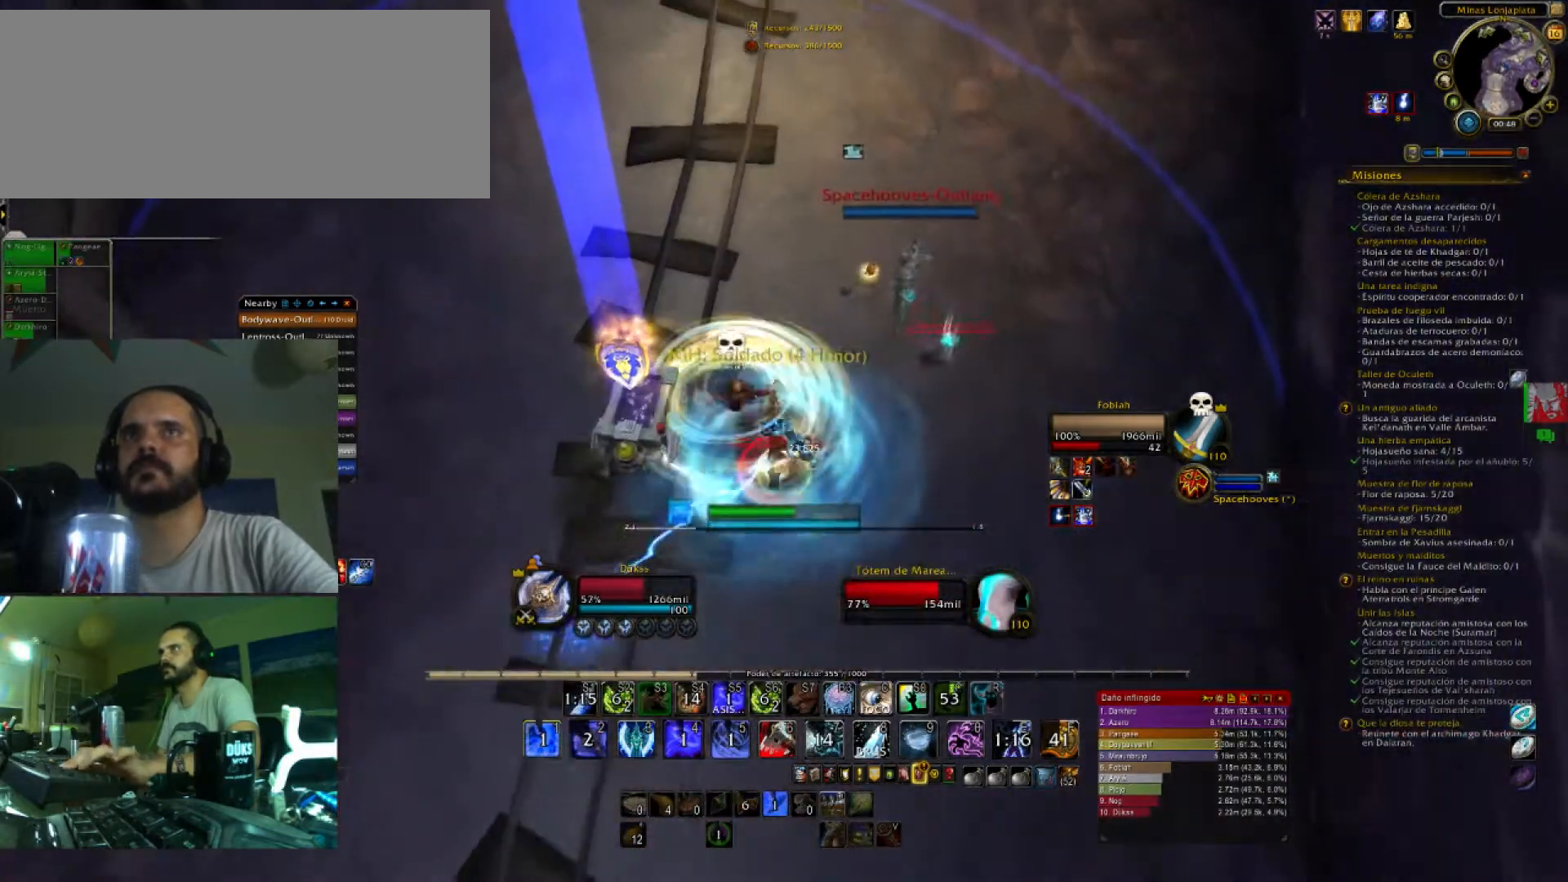
{"keys": ["1", "w"], "events": [[66, "caps_lock", "down"], [100, "1", "up"], [200, "1", "down"], [200, "caps_lock", "up"], [333, "1", "up"], [400, "1", "down"]]}
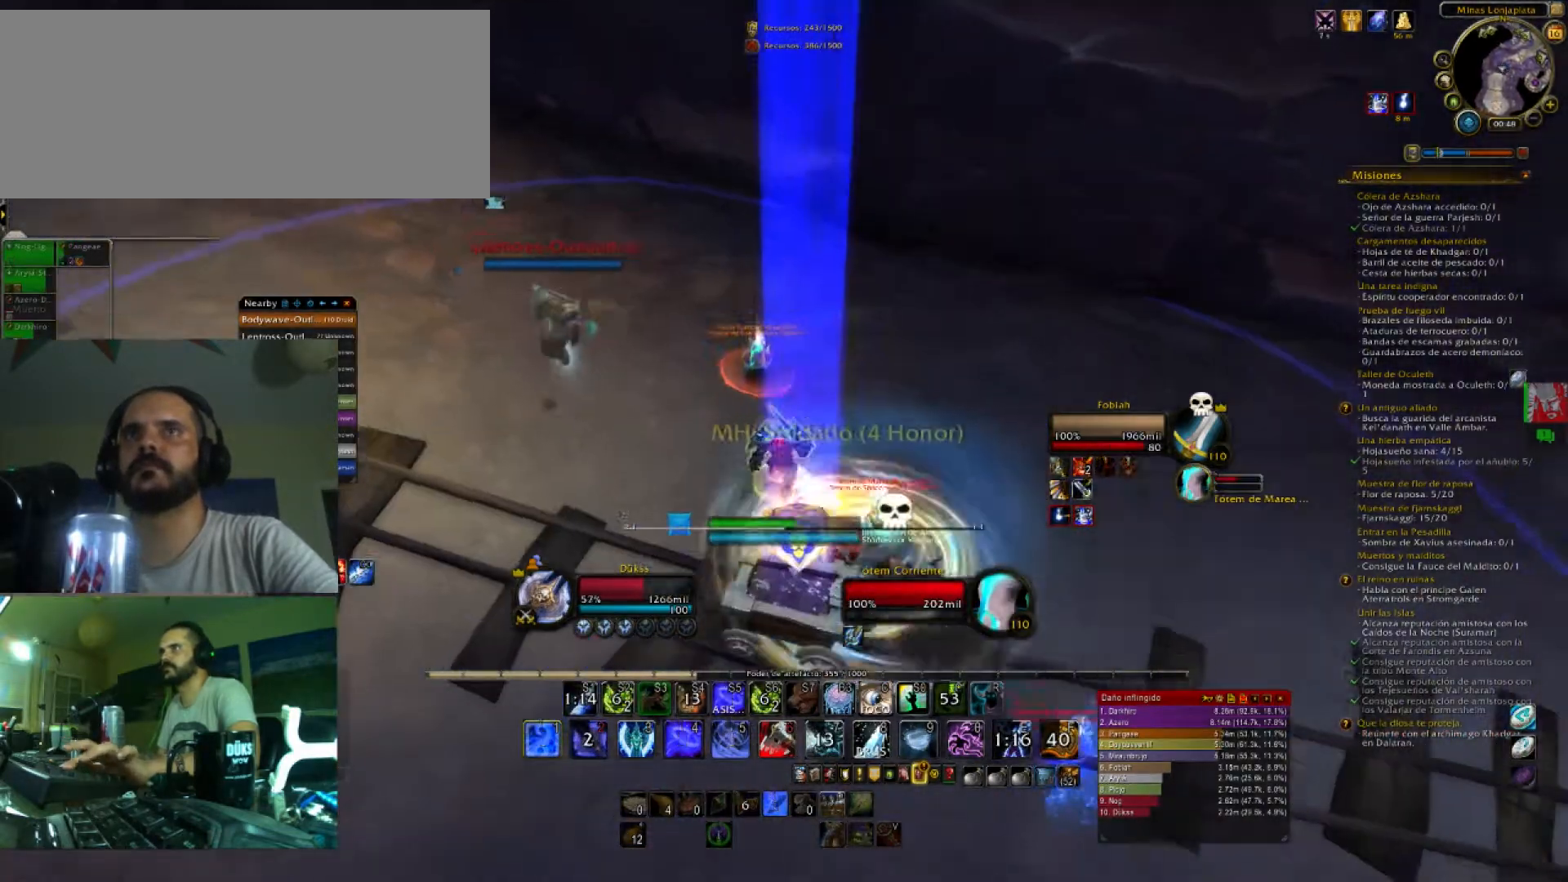
{"keys": ["1", "a", "w"], "events": [[34, "1", "up"], [67, "1", "down"], [200, "1", "up"], [300, "1", "down"], [434, "1", "up"], [501, "1", "down"], [501, "a", "down"]]}
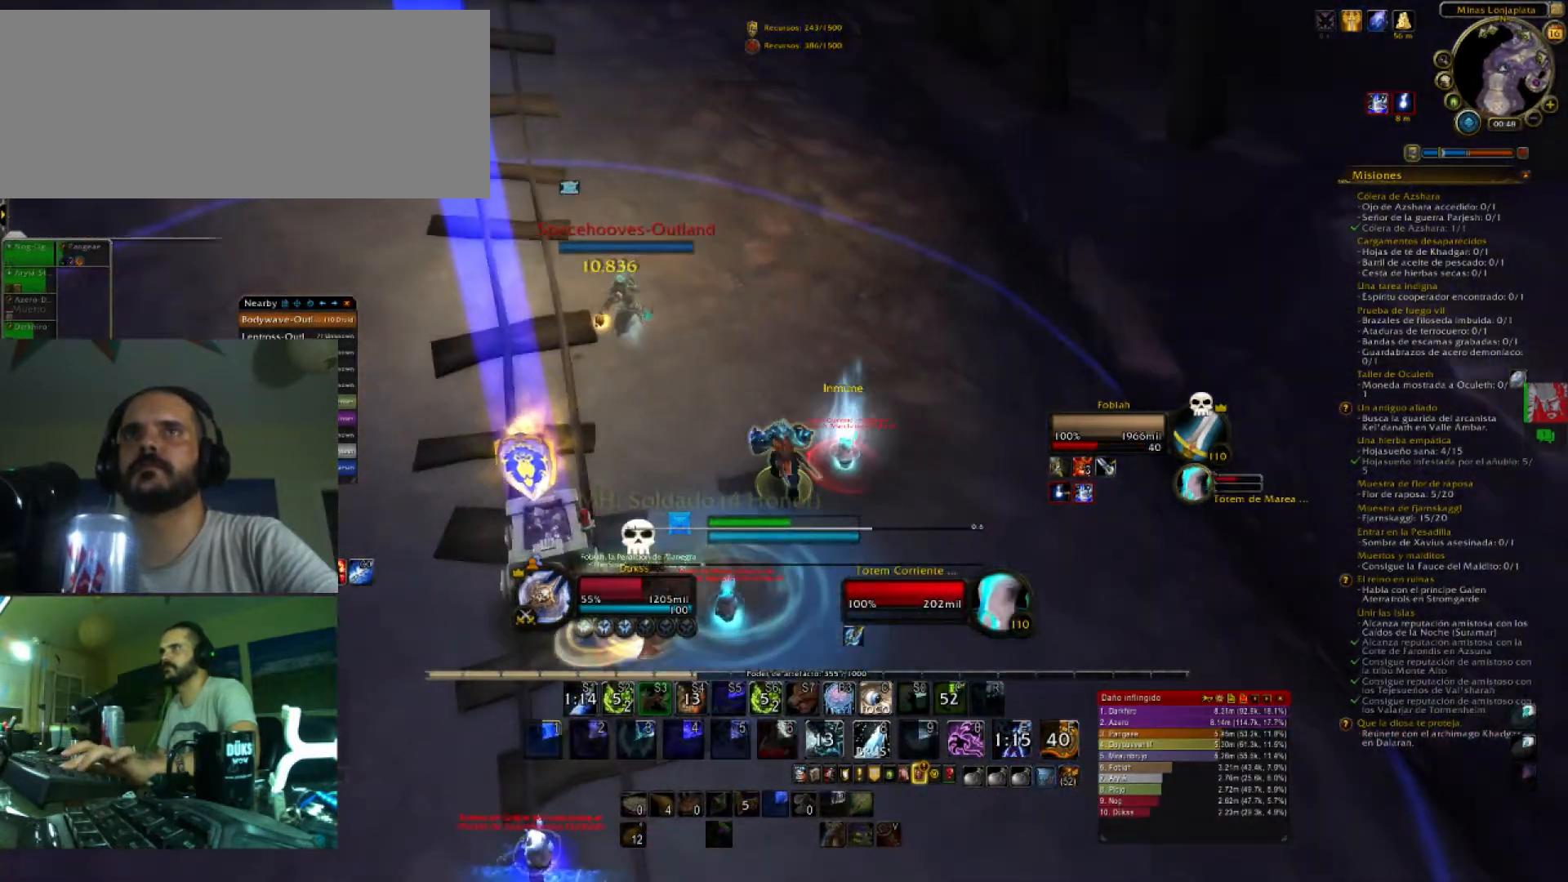
{"keys": ["1", "caps_lock", "w"], "events": [[133, "1", "up"], [233, "1", "down"], [333, "1", "up"], [333, "a", "up"], [400, "1", "down"], [467, "caps_lock", "down"]]}
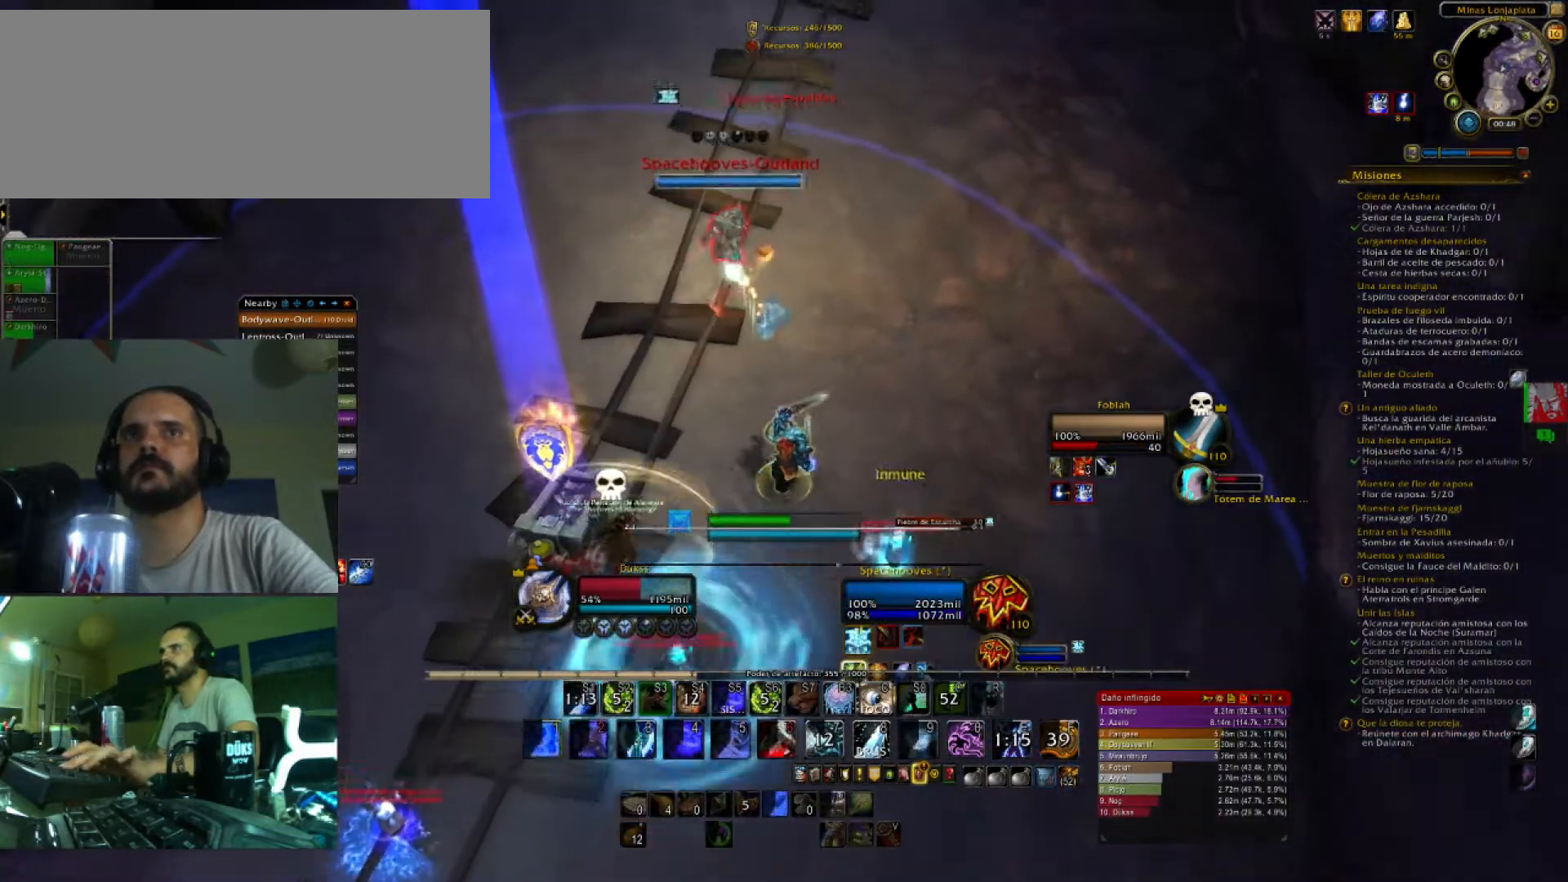
{"keys": ["1", "d", "w"], "events": [[67, "1", "up"], [100, "caps_lock", "up"], [401, "1", "down"], [467, "d", "down"]]}
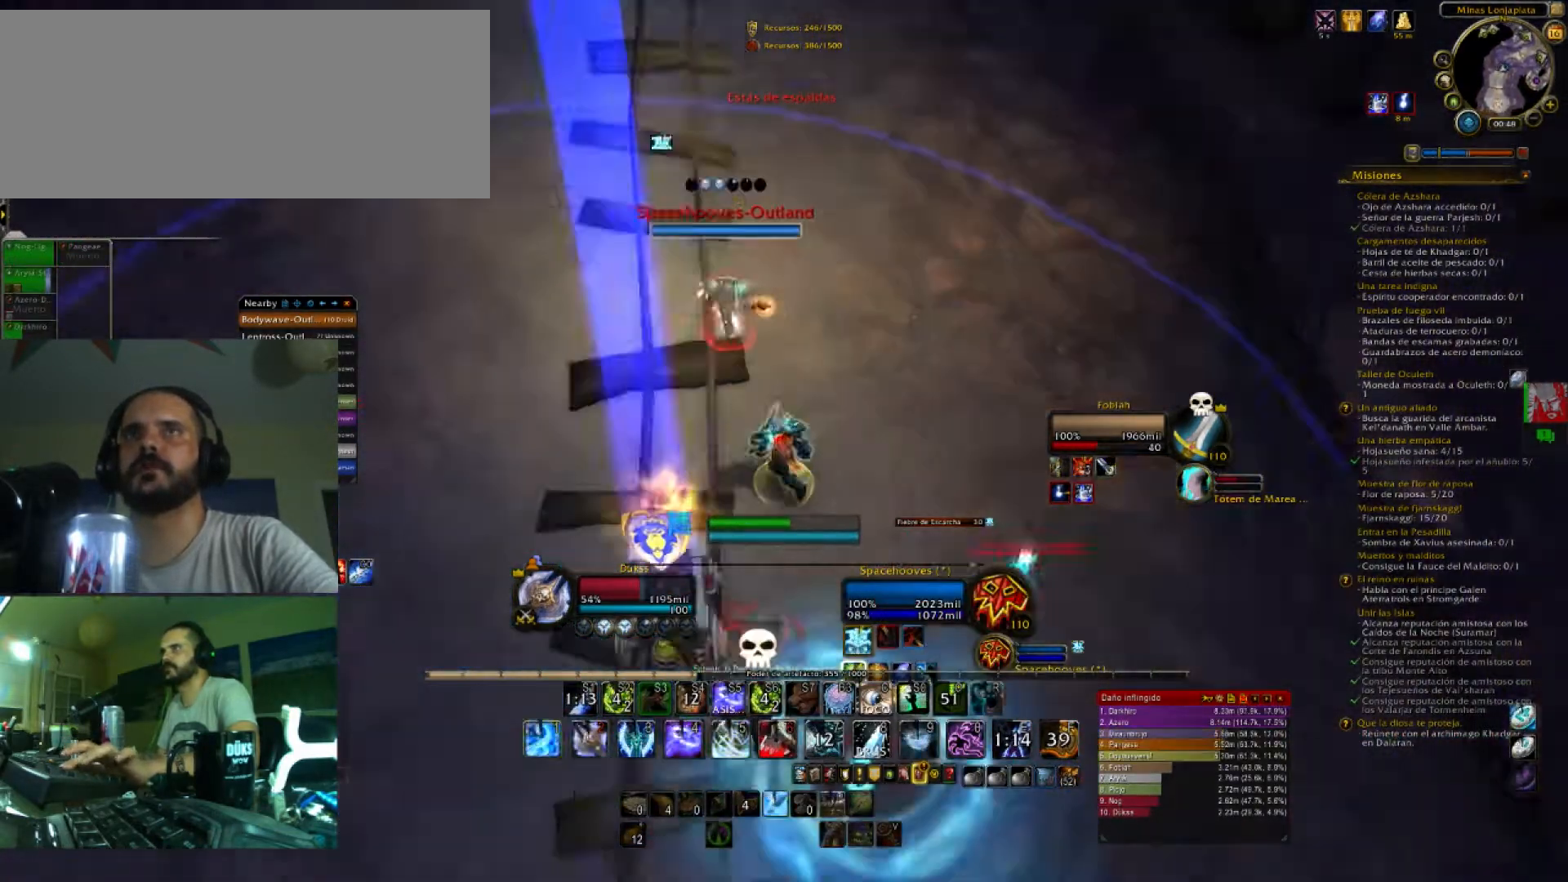
{"keys": ["w"], "events": [[33, "1", "up"], [133, "1", "down"], [133, "caps_lock", "down"], [267, "1", "up"], [267, "caps_lock", "up"], [300, "1", "down"], [400, "1", "up"], [467, "d", "up"]]}
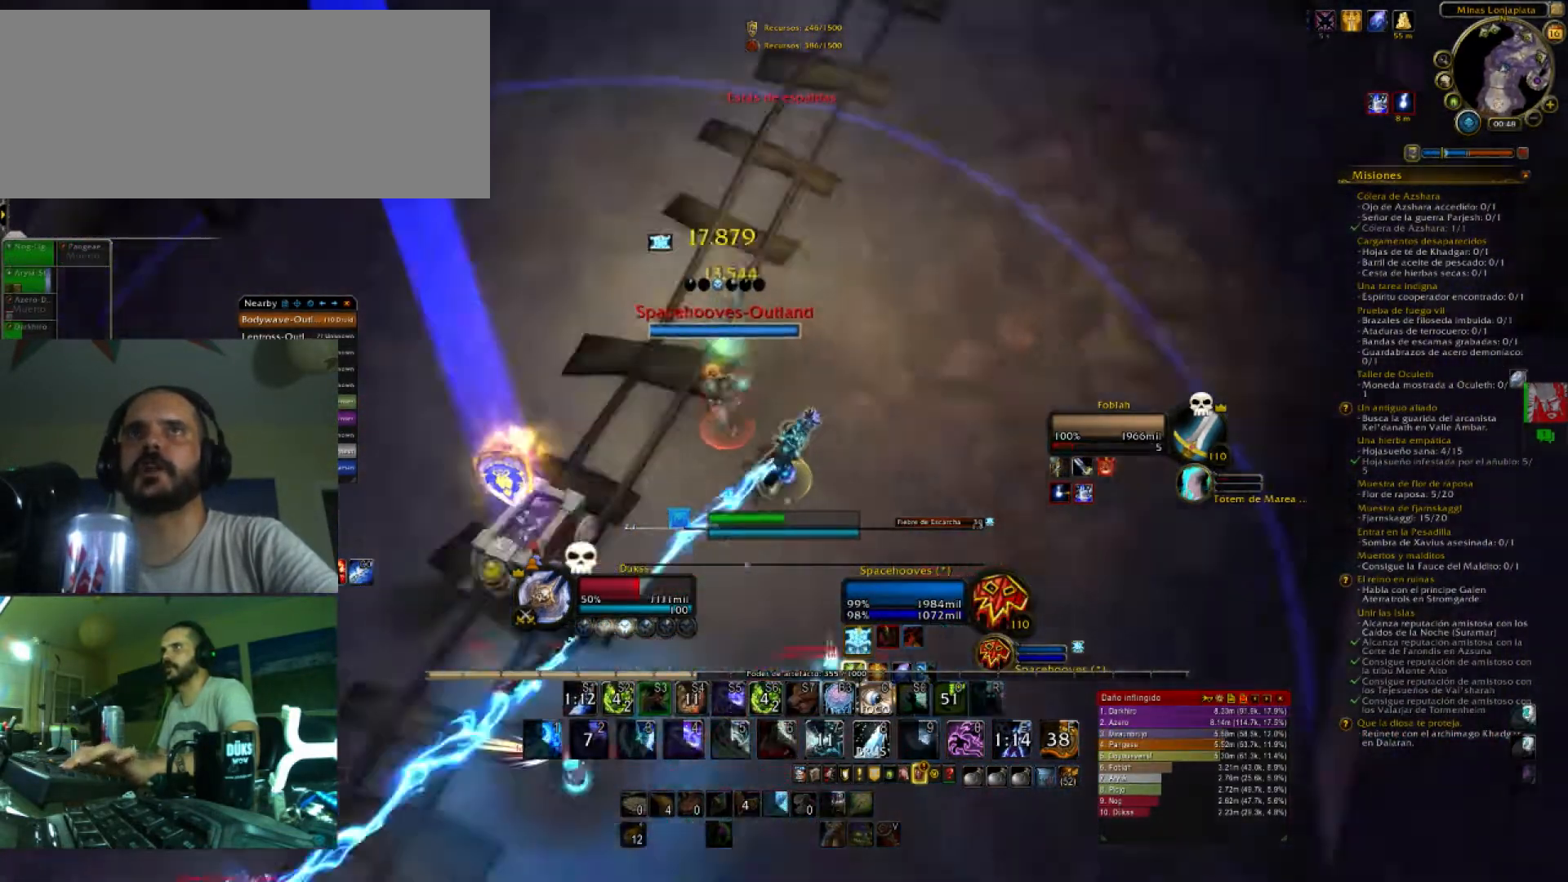
{"keys": ["a"], "events": [[134, "d", "down"], [334, "4", "down"], [367, "a", "down"], [401, "d", "up"], [401, "w", "up"], [467, "4", "up"]]}
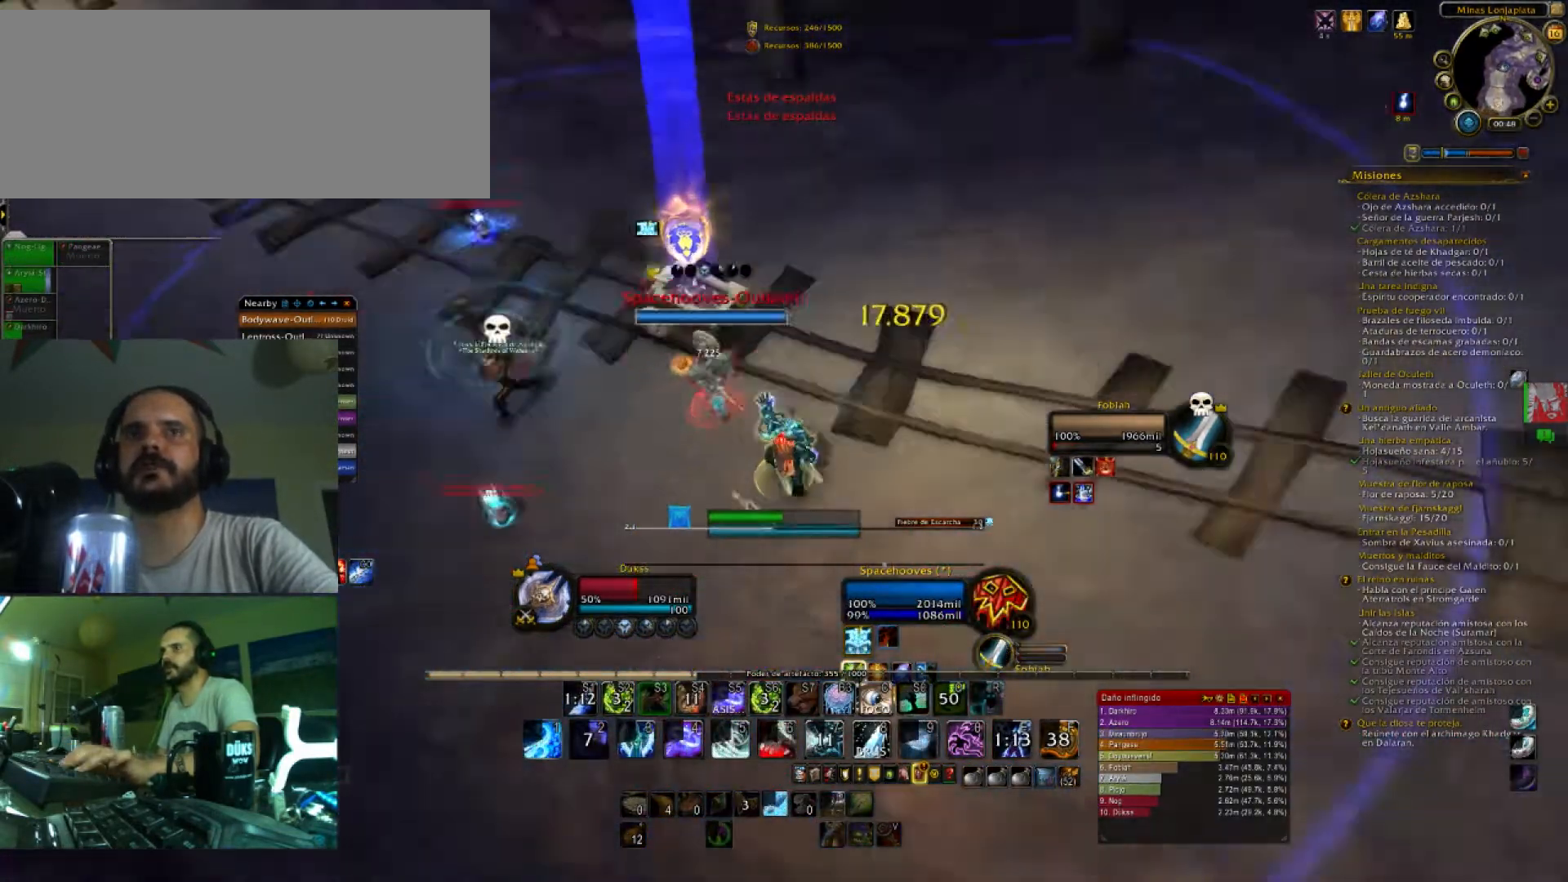
{"keys": ["4", "a"], "events": [[66, "4", "down"], [167, "4", "up"], [233, "4", "down"], [400, "4", "up"], [433, "4", "down"]]}
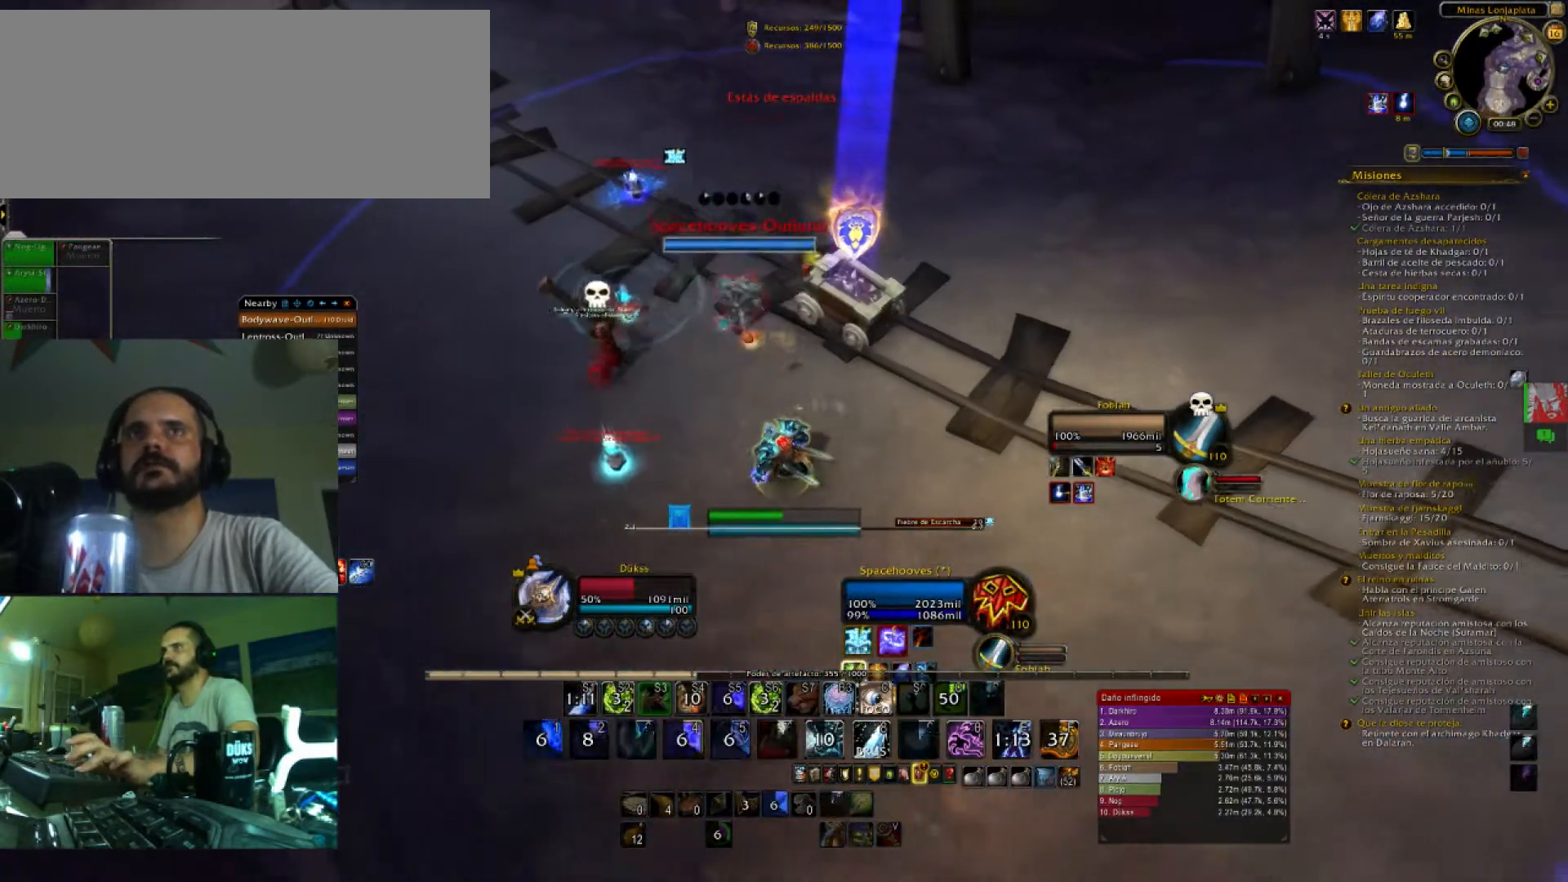
{"keys": ["a", "w"], "events": [[67, "4", "up"], [167, "w", "down"]]}
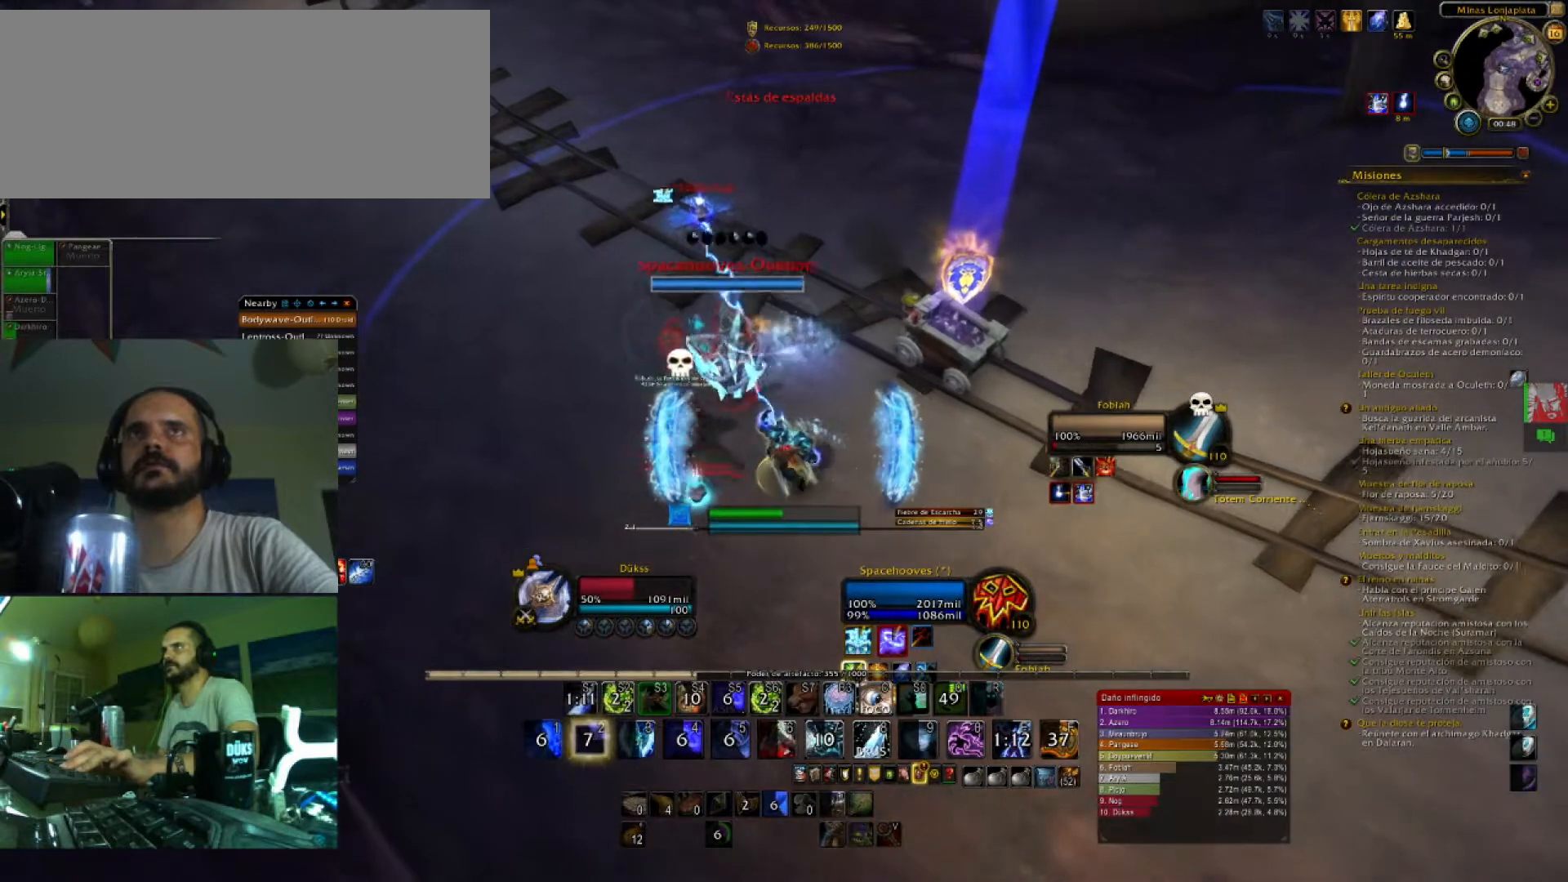
{"keys": ["6", "a"], "events": [[233, "6", "down"], [333, "6", "up"], [333, "w", "up"], [400, "6", "down"]]}
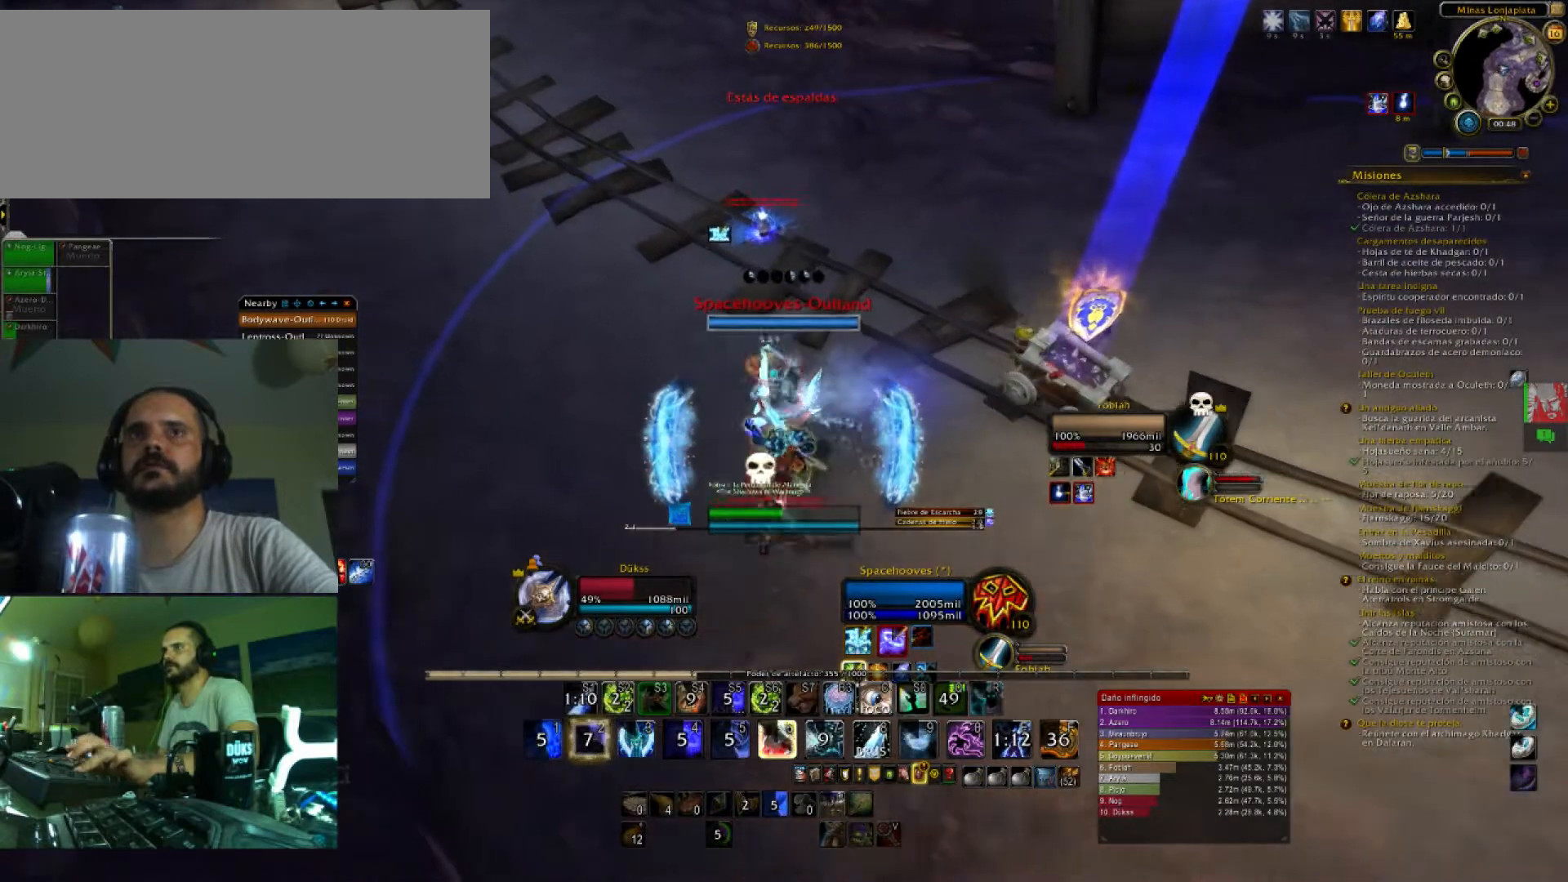
{"keys": ["6", "w"], "events": [[67, "6", "up"], [100, "6", "down"], [100, "w", "down"], [200, "a", "up"], [234, "6", "up"], [300, "6", "down"], [434, "6", "up"], [467, "6", "down"]]}
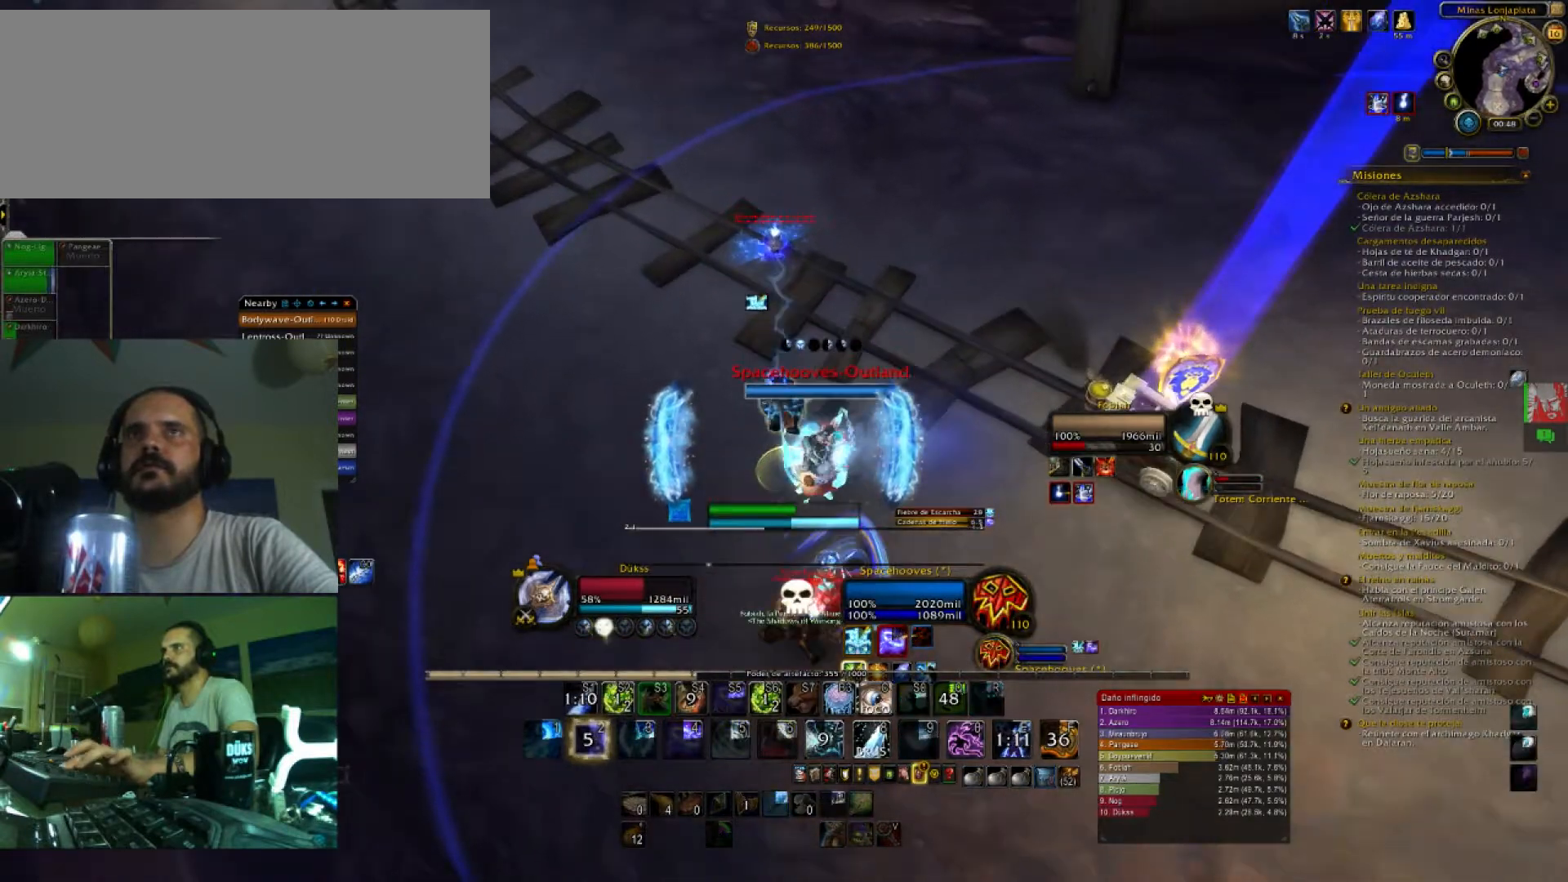
{"keys": ["w"], "events": [[66, "a", "down"], [133, "6", "up"], [267, "a", "up"]]}
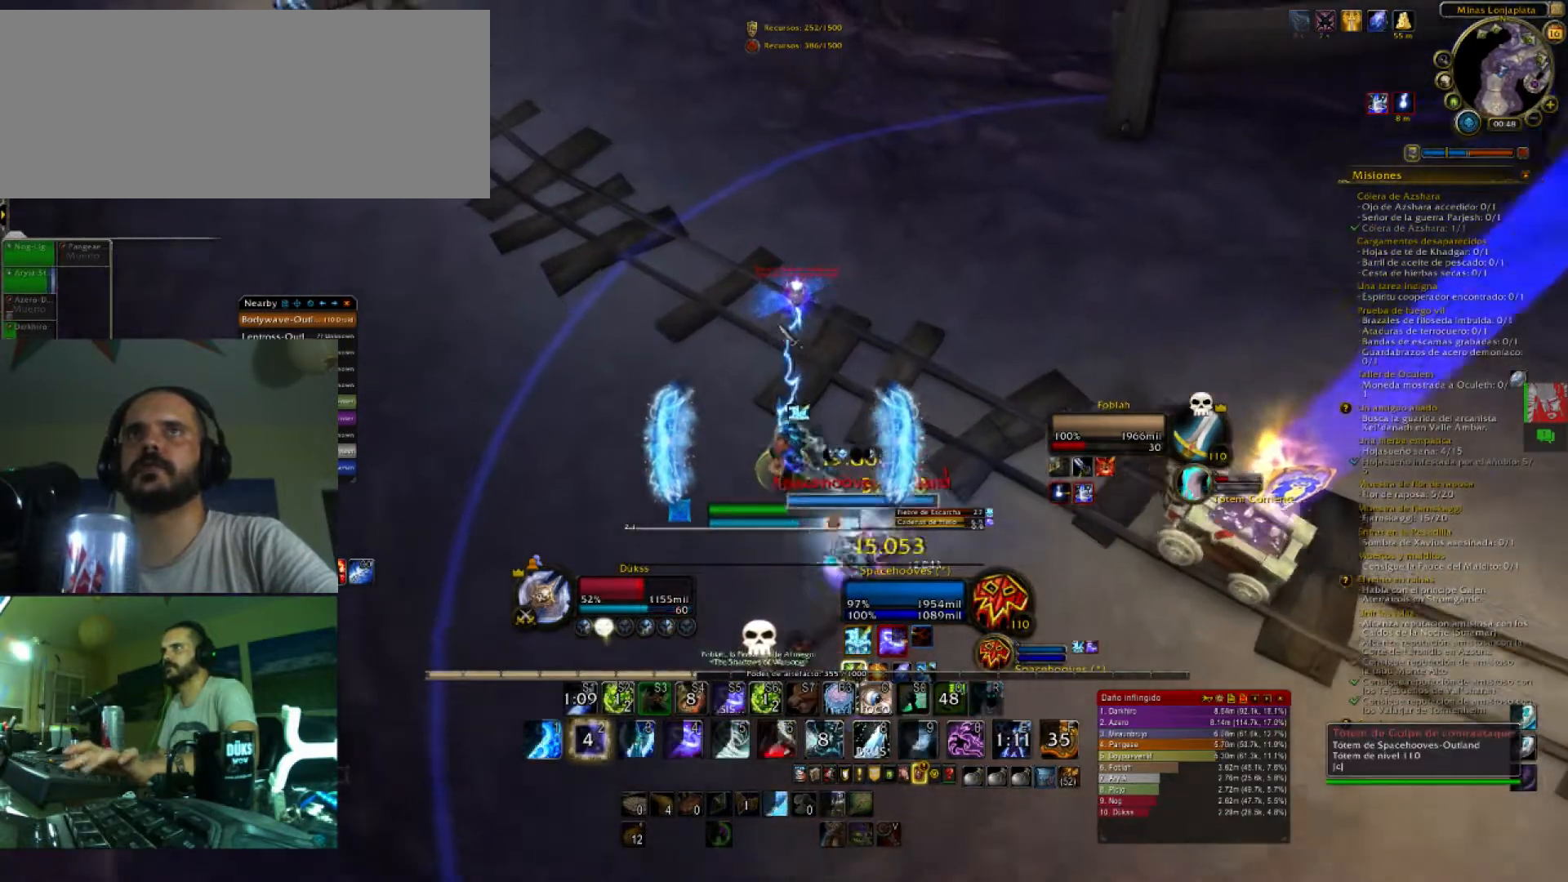
{"keys": [], "events": [[334, "w", "up"]]}
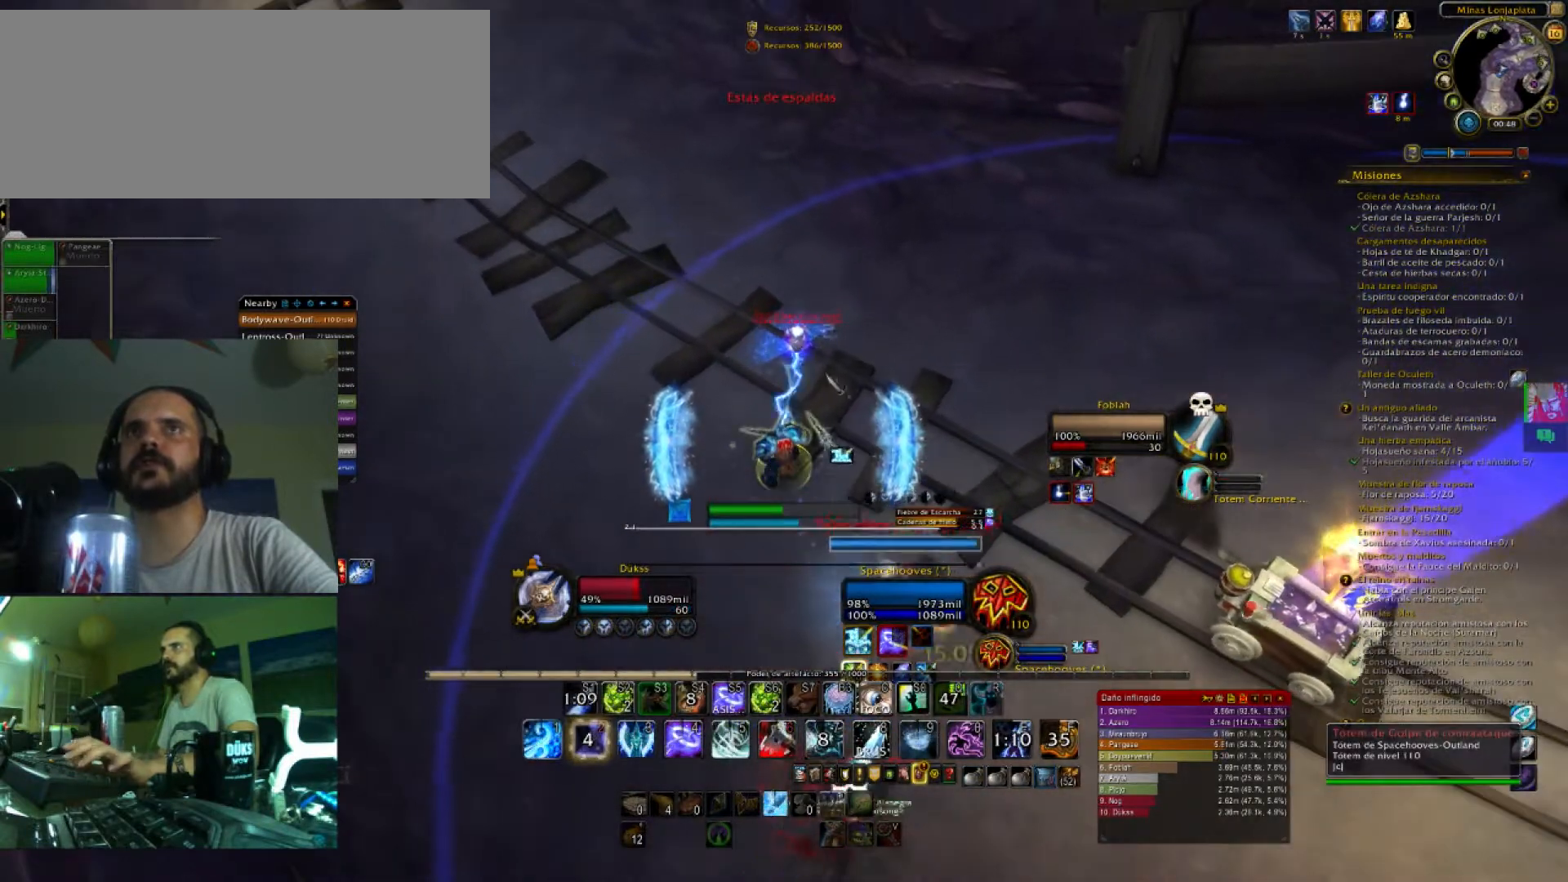
{"keys": [], "events": []}
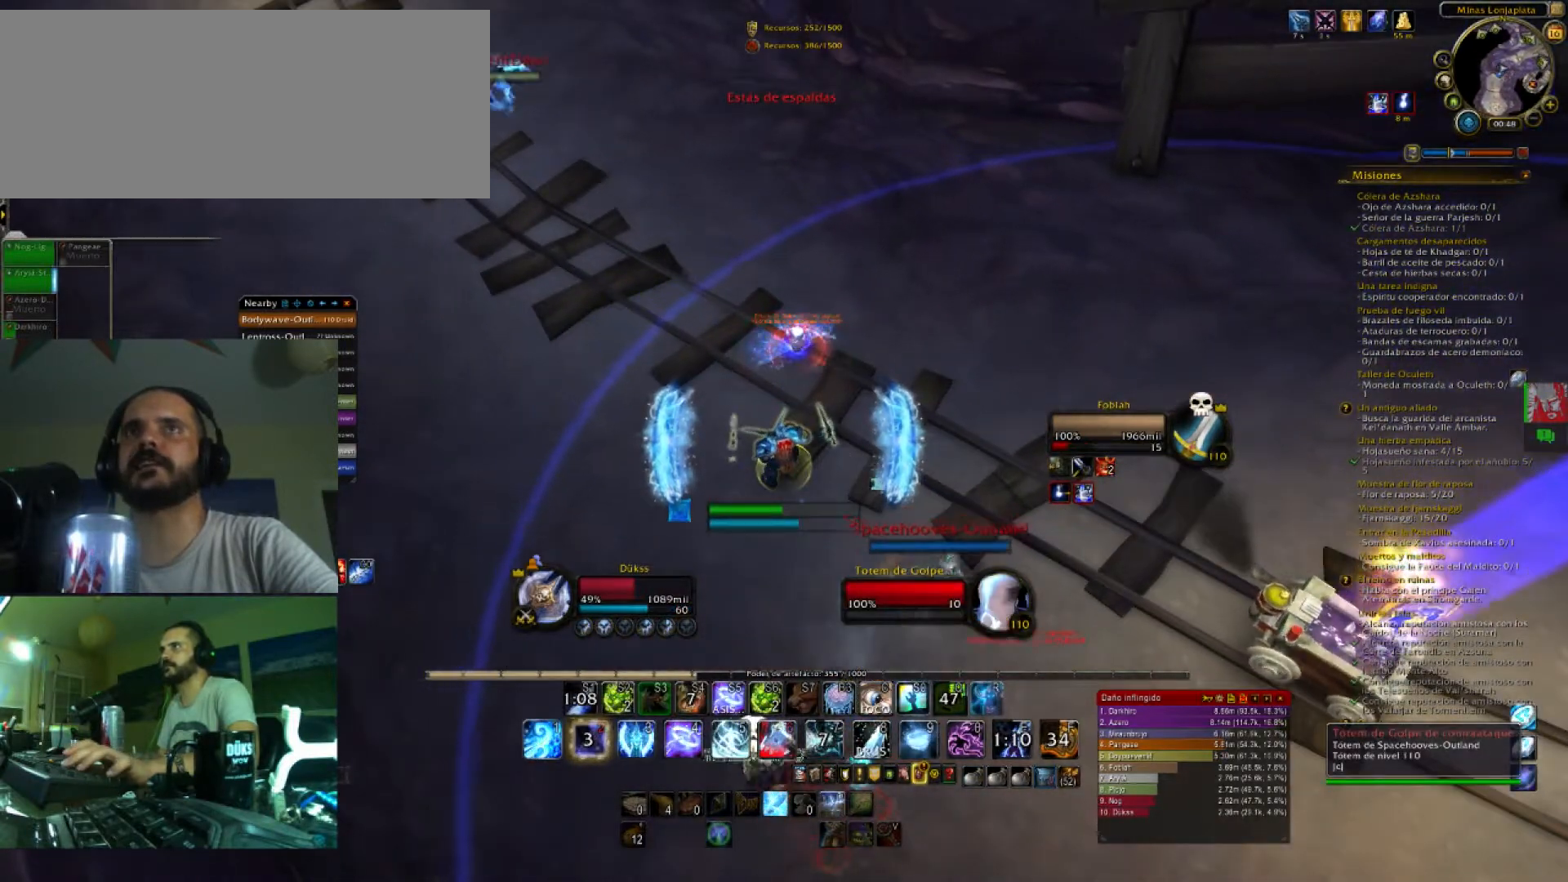
{"keys": ["w"], "events": [[167, "w", "down"], [367, "2", "down"], [501, "2", "up"]]}
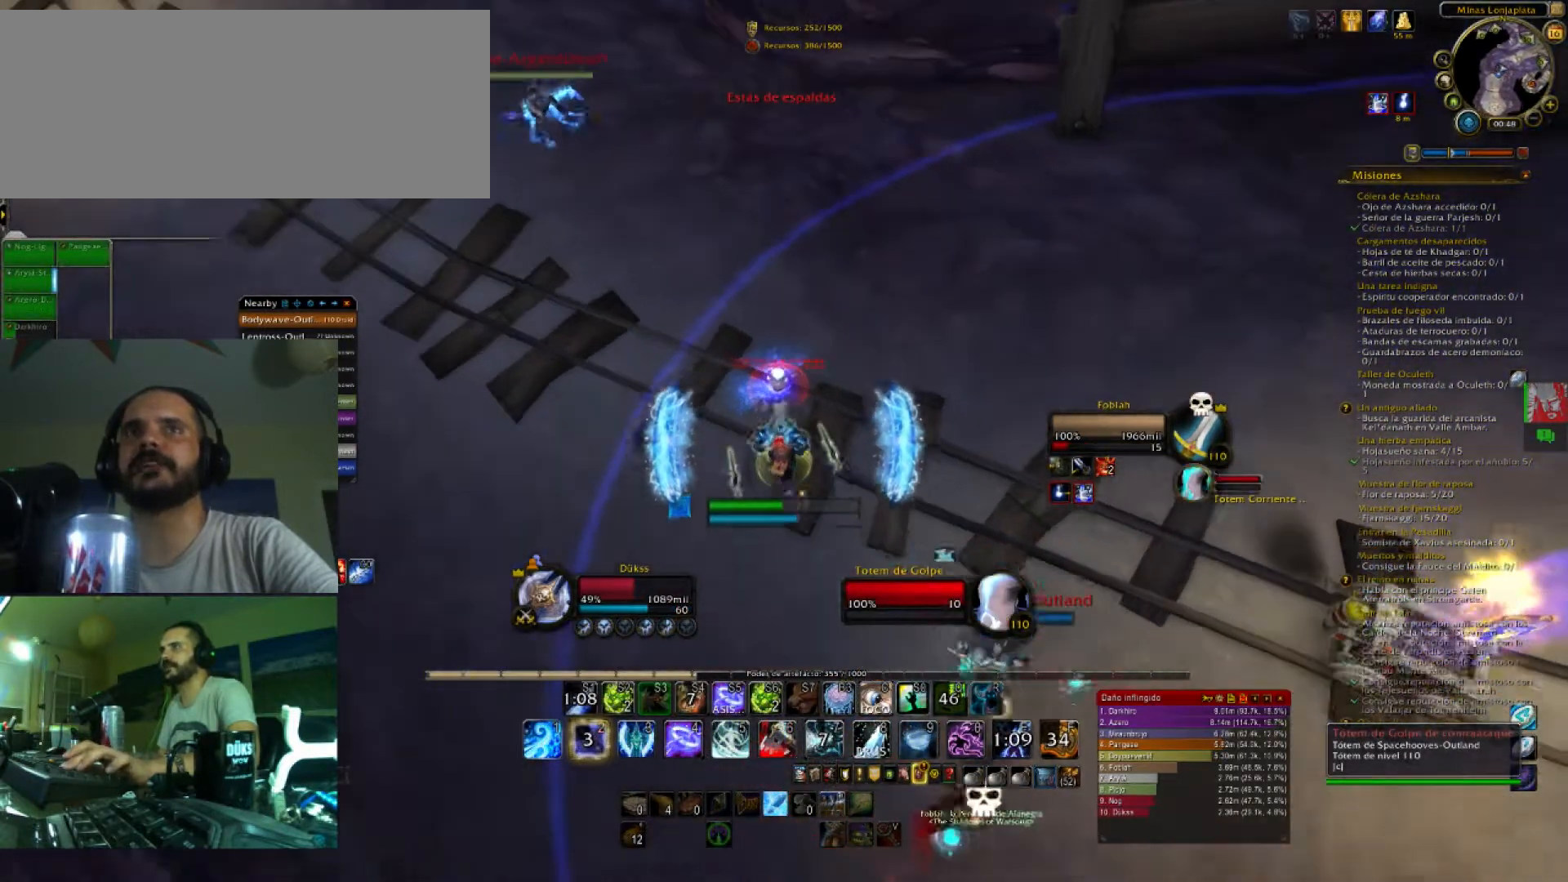
{"keys": ["2", "s"], "events": [[100, "2", "down"], [167, "2", "up"], [233, "2", "down"], [233, "a", "down"], [333, "w", "up"], [367, "2", "up"], [433, "2", "down"], [433, "s", "down"], [500, "a", "up"]]}
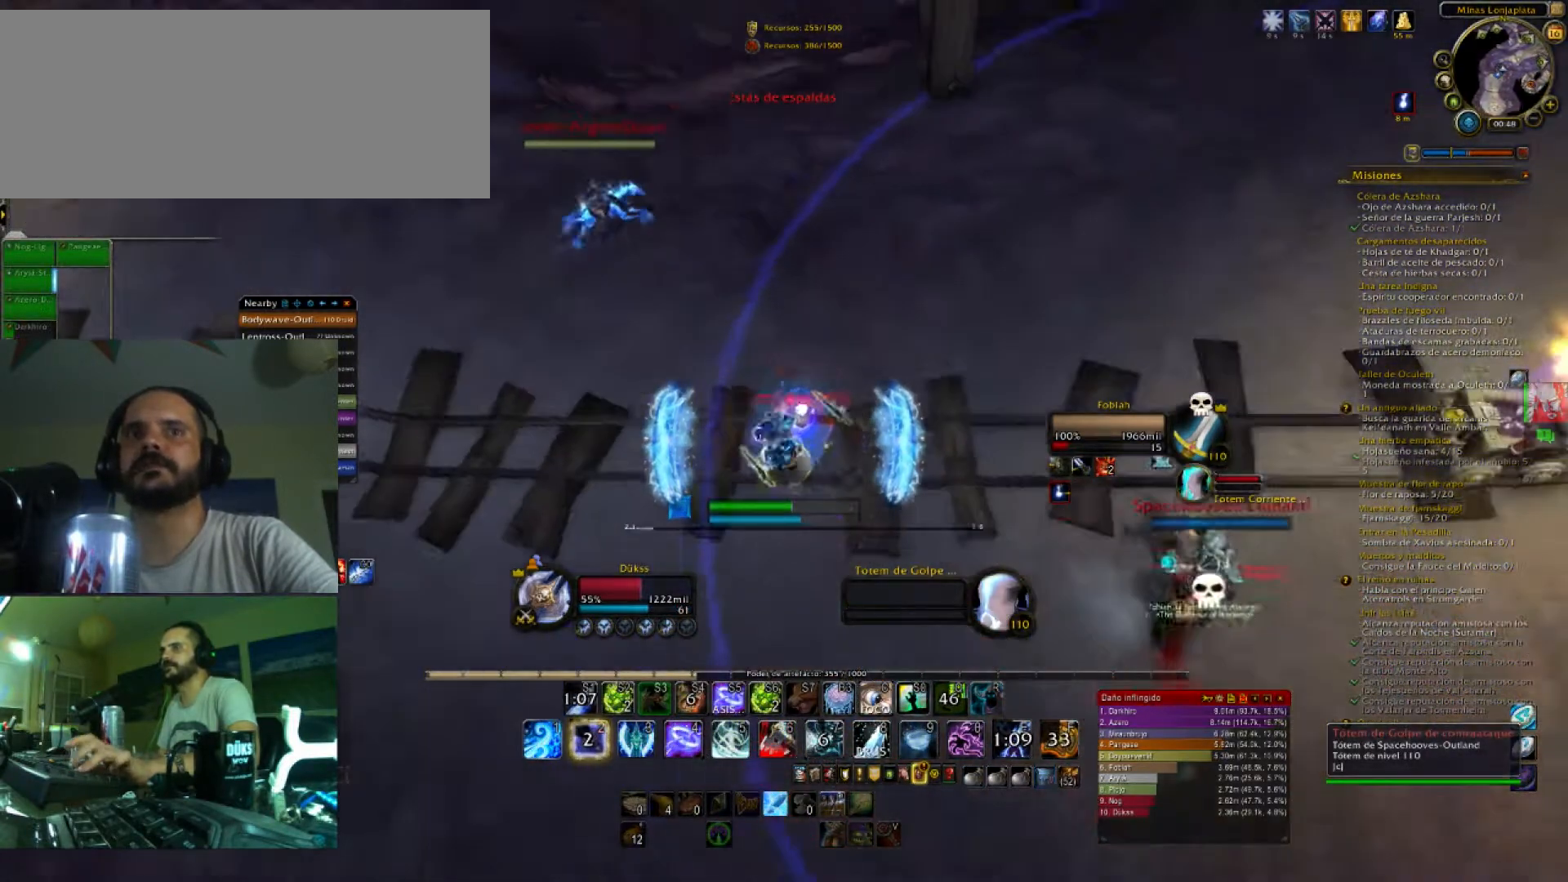
{"keys": ["3", "w"], "events": [[67, "2", "up"], [100, "d", "down"], [167, "s", "up"], [234, "3", "down"], [334, "w", "down"], [401, "3", "up"], [401, "d", "up"], [434, "3", "down"]]}
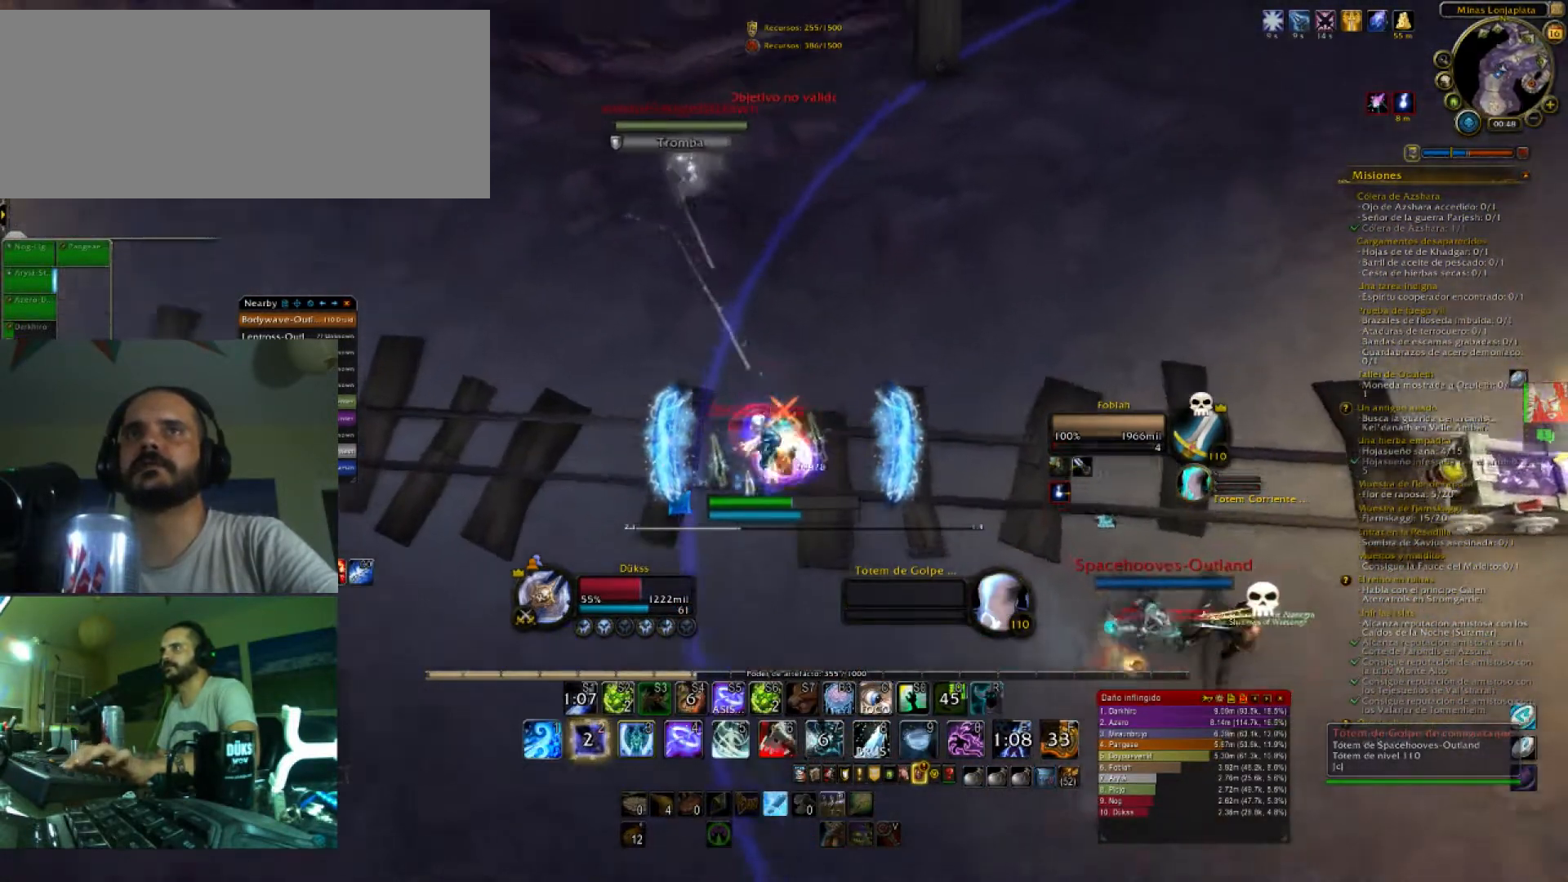
{"keys": ["a"], "events": [[66, "3", "up"], [66, "d", "down"], [167, "3", "down"], [267, "3", "up"], [367, "3", "down"], [400, "a", "down"], [400, "w", "up"], [433, "d", "up"], [500, "3", "up"]]}
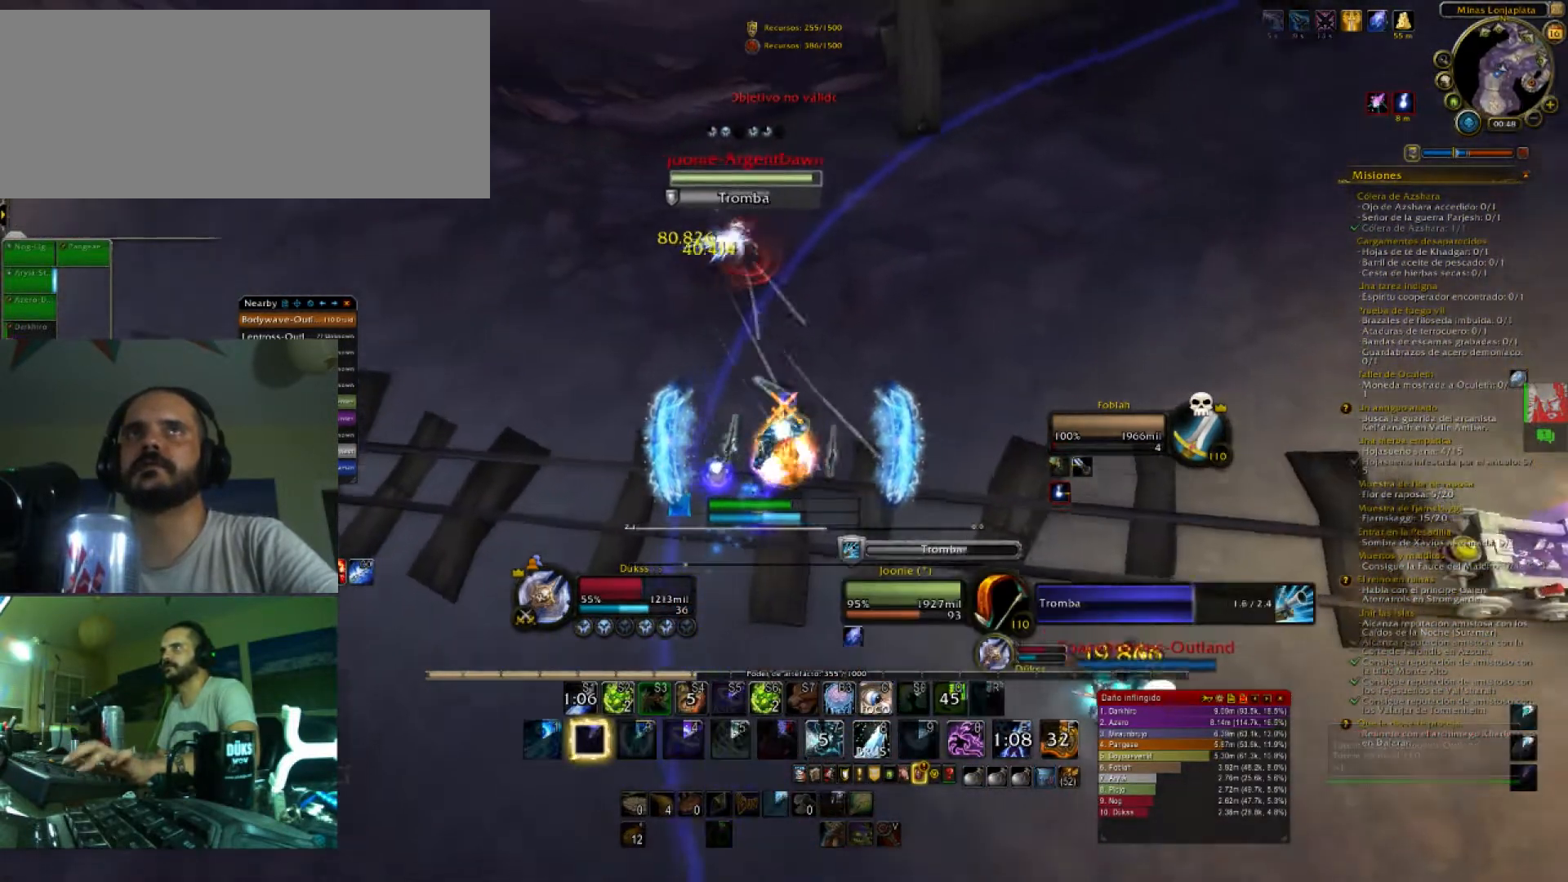
{"keys": ["3", "d"], "events": [[34, "3", "down"], [34, "s", "down"], [134, "a", "up"], [200, "3", "up"], [267, "3", "down"], [367, "3", "up"], [367, "d", "down"], [434, "s", "up"], [467, "3", "down"]]}
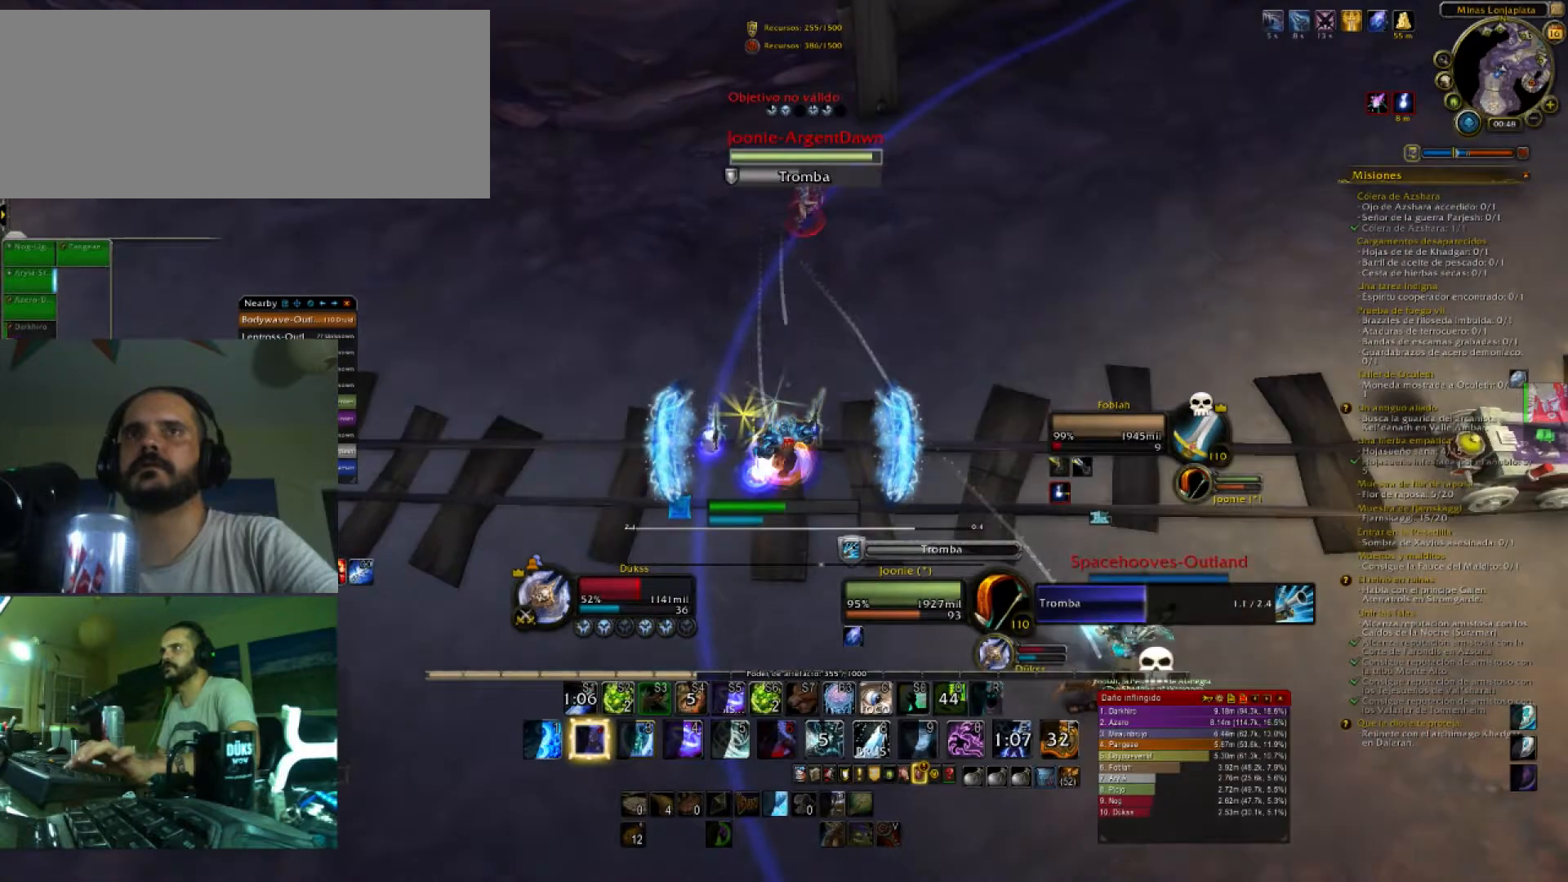
{"keys": ["w"], "events": [[66, "3", "up"], [66, "w", "down"], [200, "caps_lock", "down"], [333, "1", "down"], [333, "caps_lock", "up"], [467, "1", "up"], [467, "d", "up"]]}
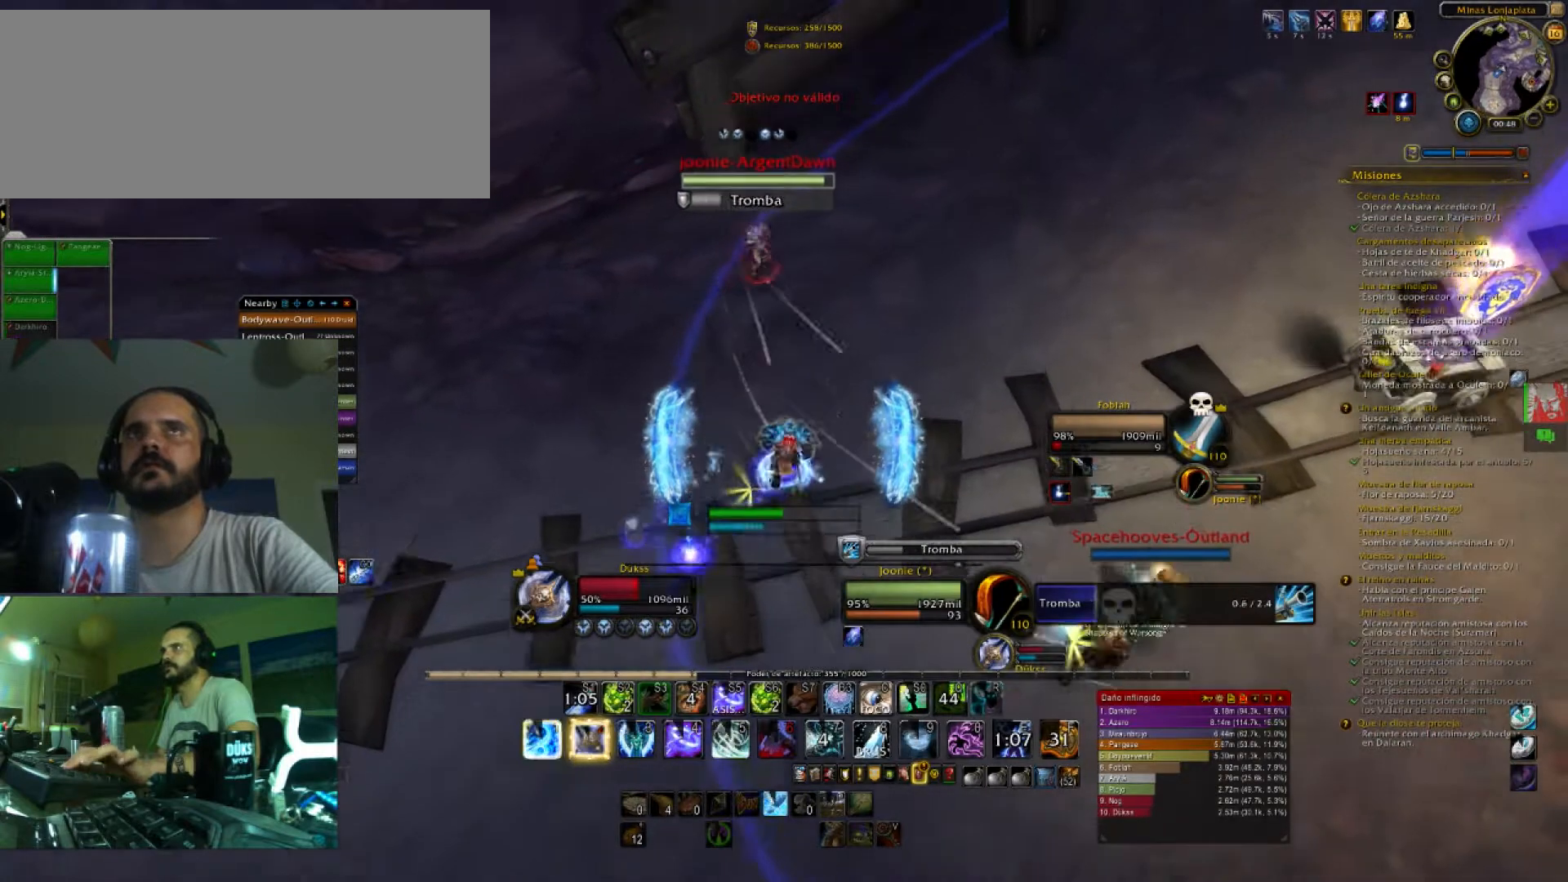
{"keys": ["1", "w"], "events": [[34, "1", "down"], [167, "1", "up"], [200, "1", "down"], [367, "1", "up"], [401, "1", "down"]]}
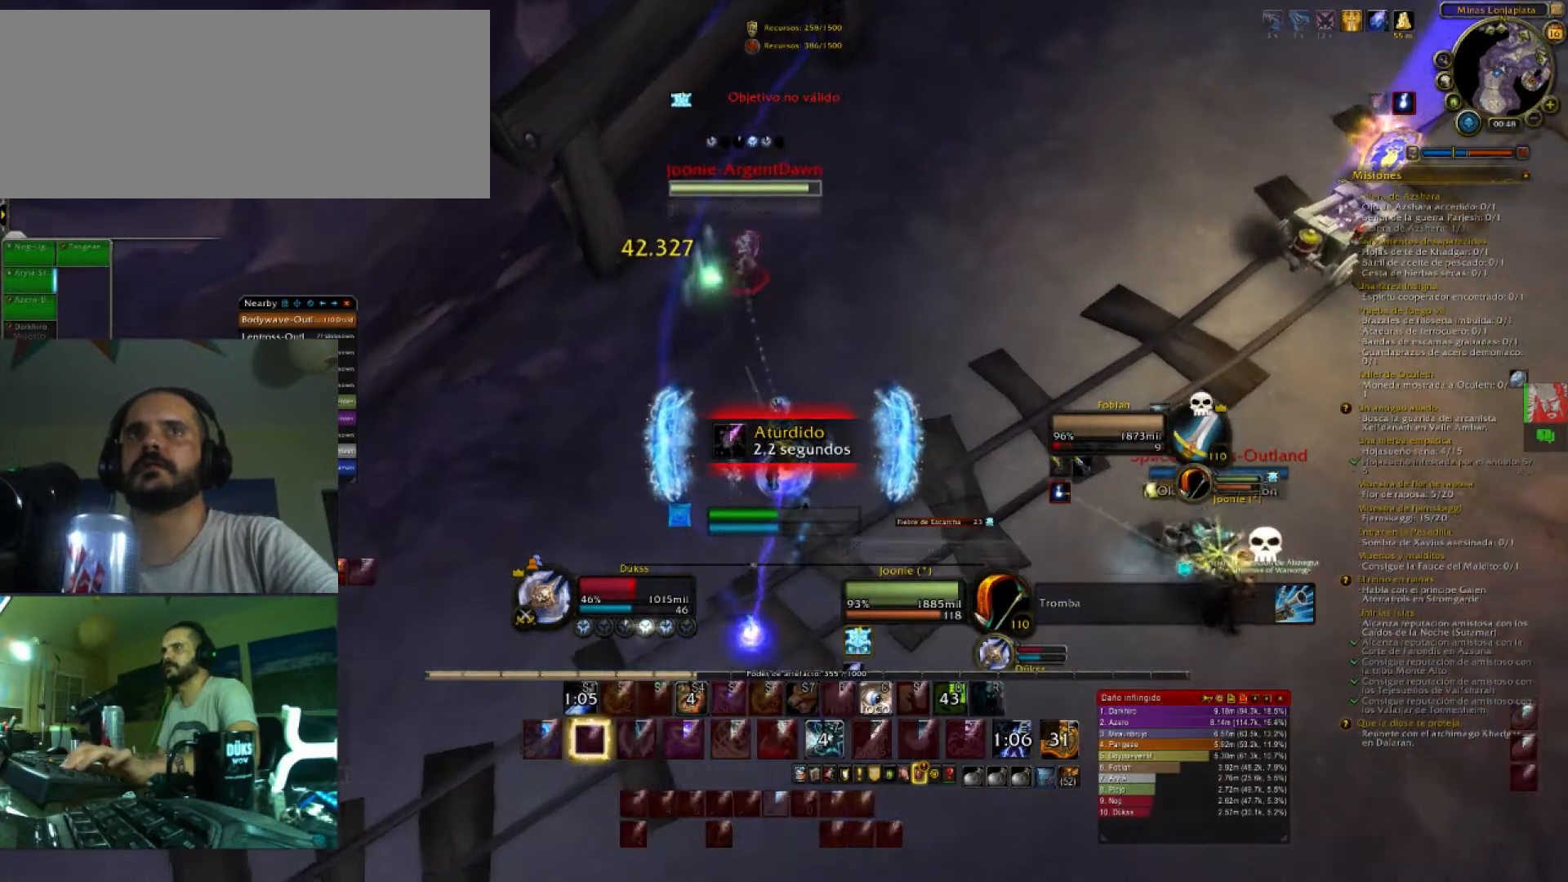
{"keys": ["w"], "events": [[100, "1", "up"]]}
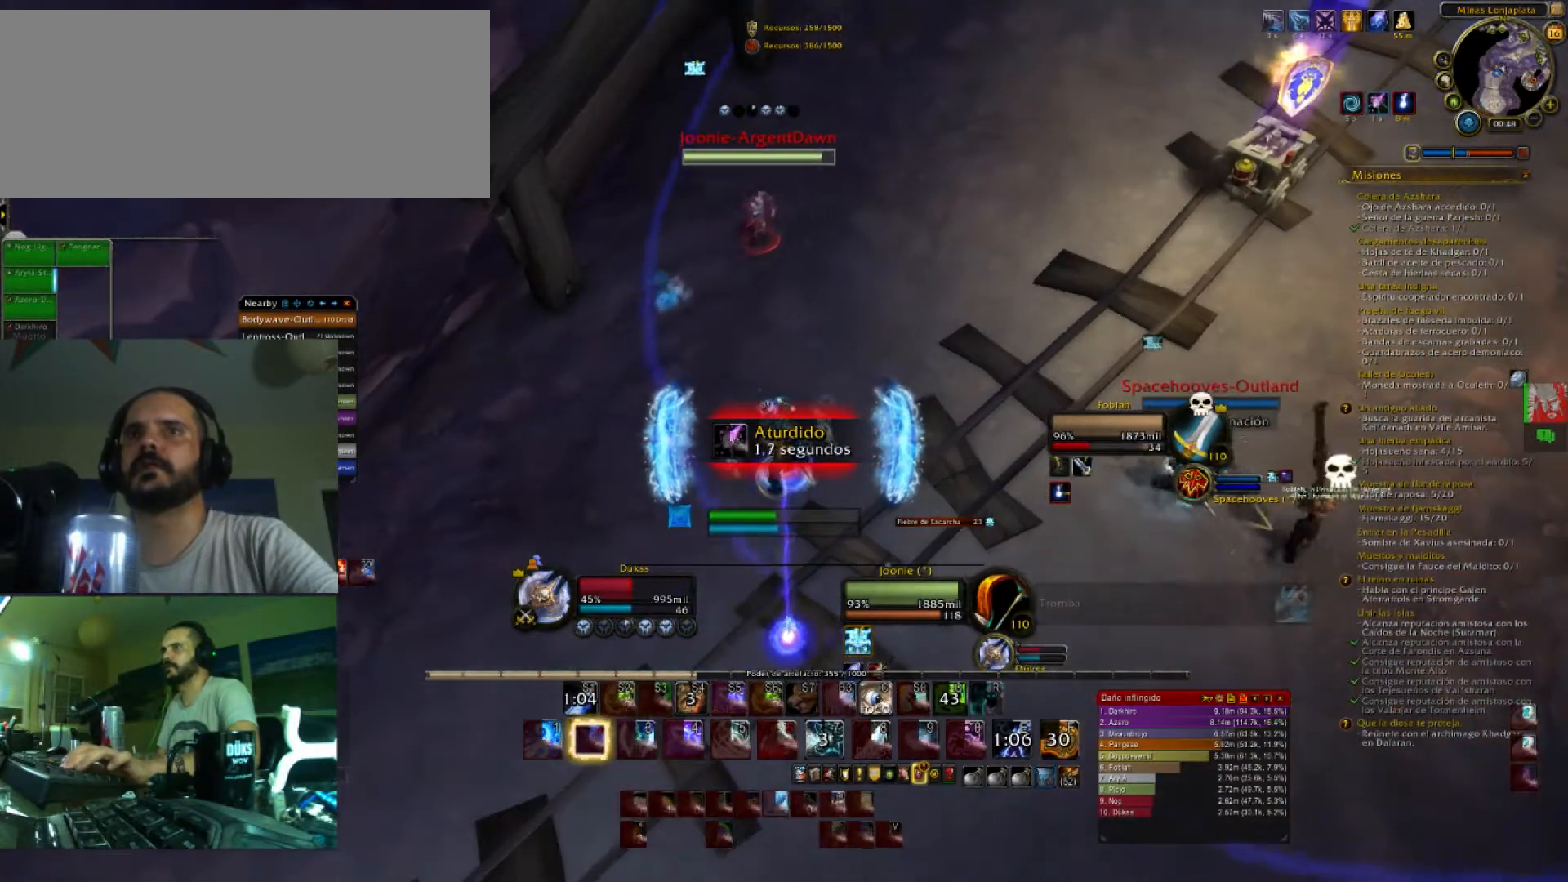
{"keys": ["w"], "events": []}
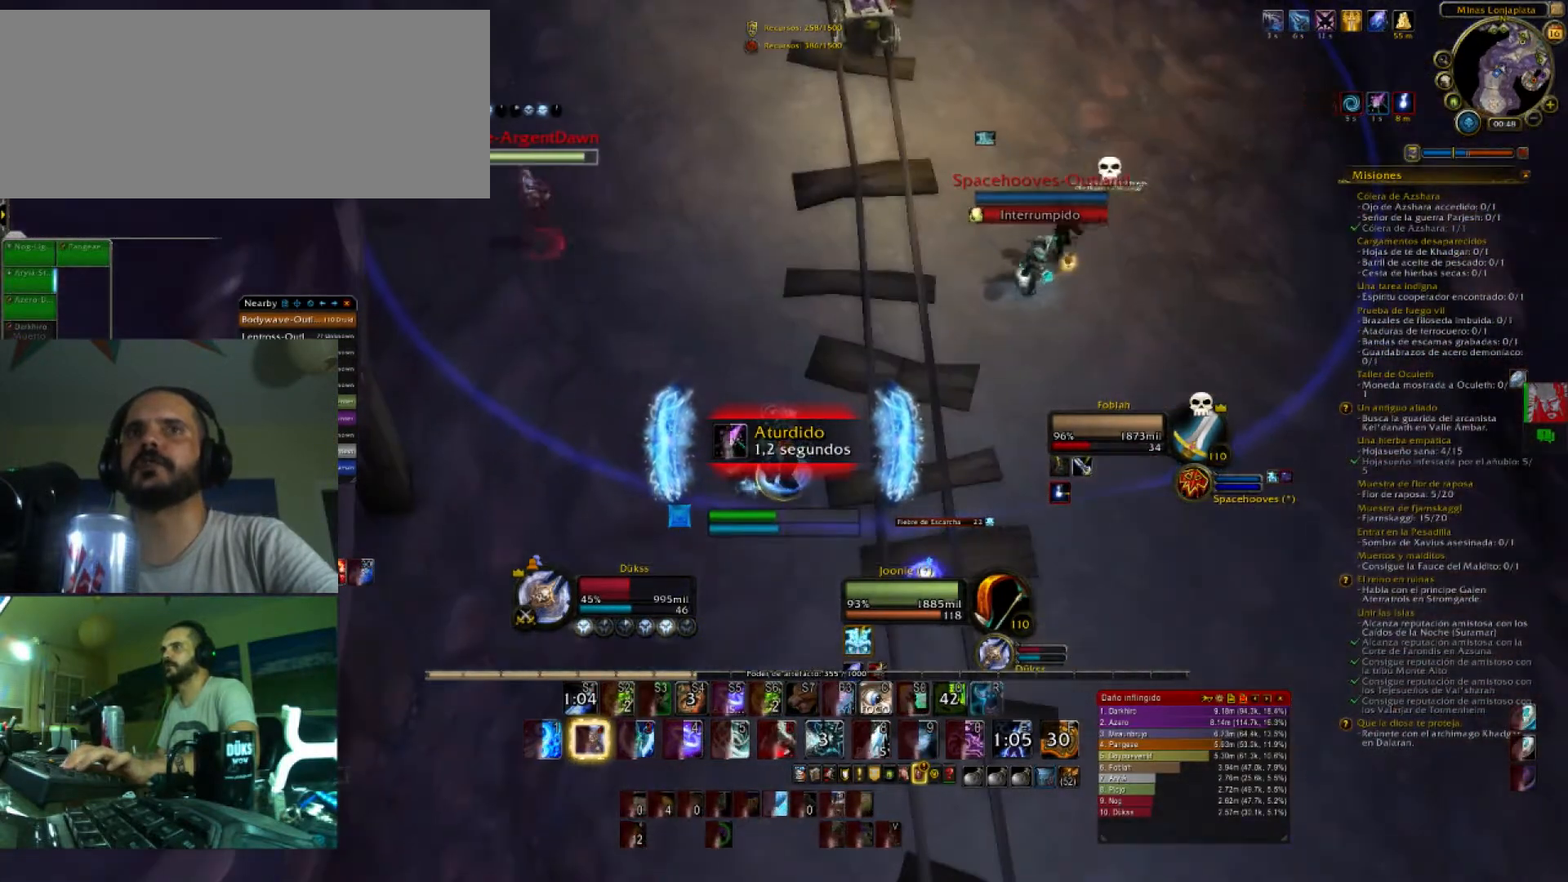
{"keys": ["w"], "events": []}
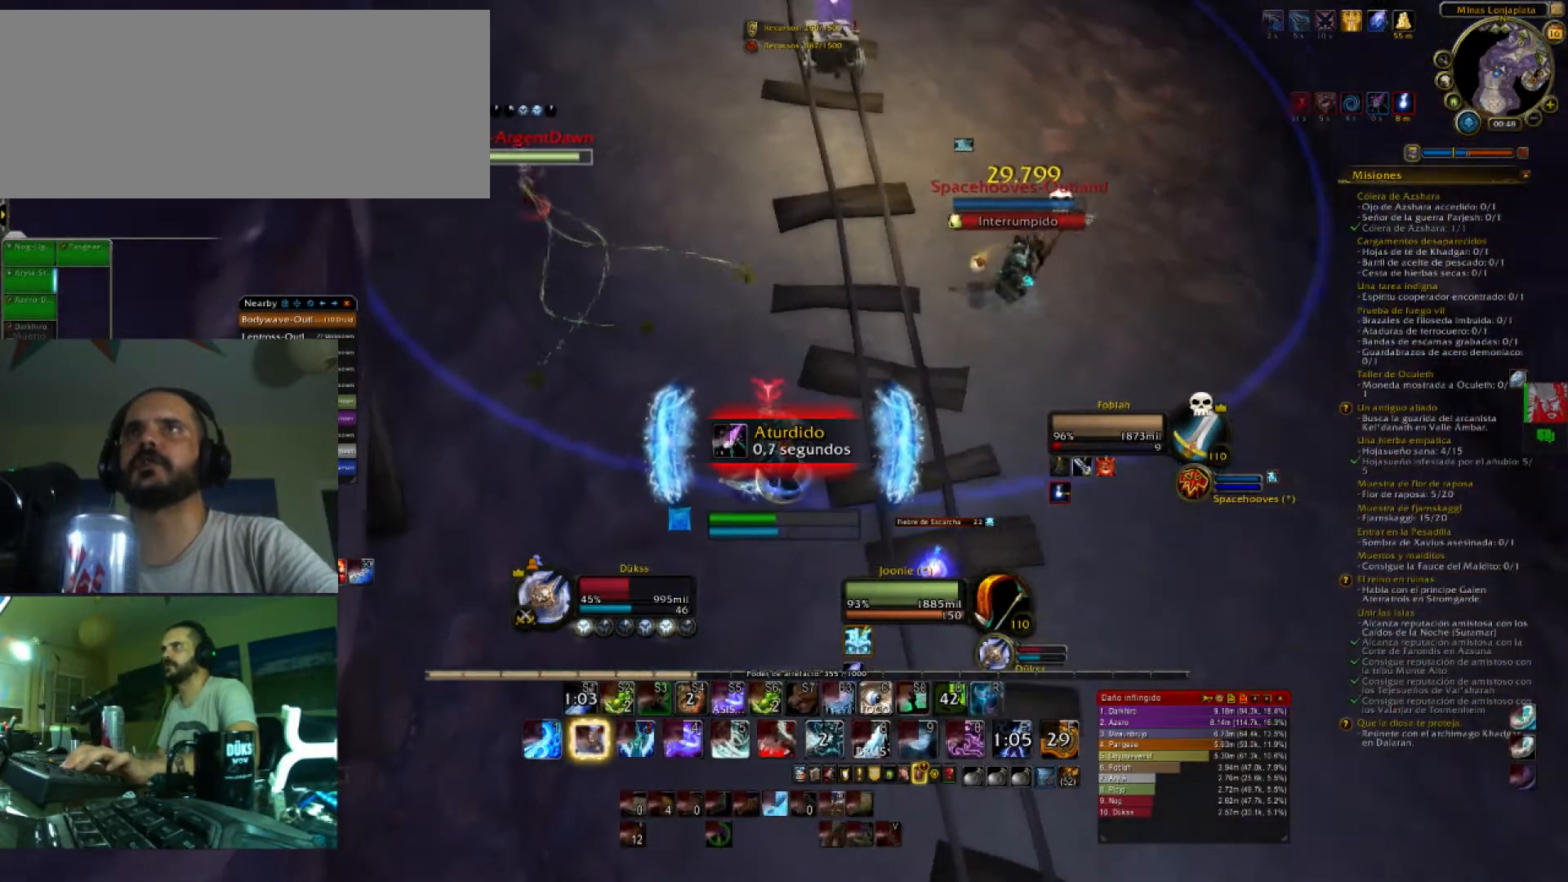
{"keys": ["w"], "events": []}
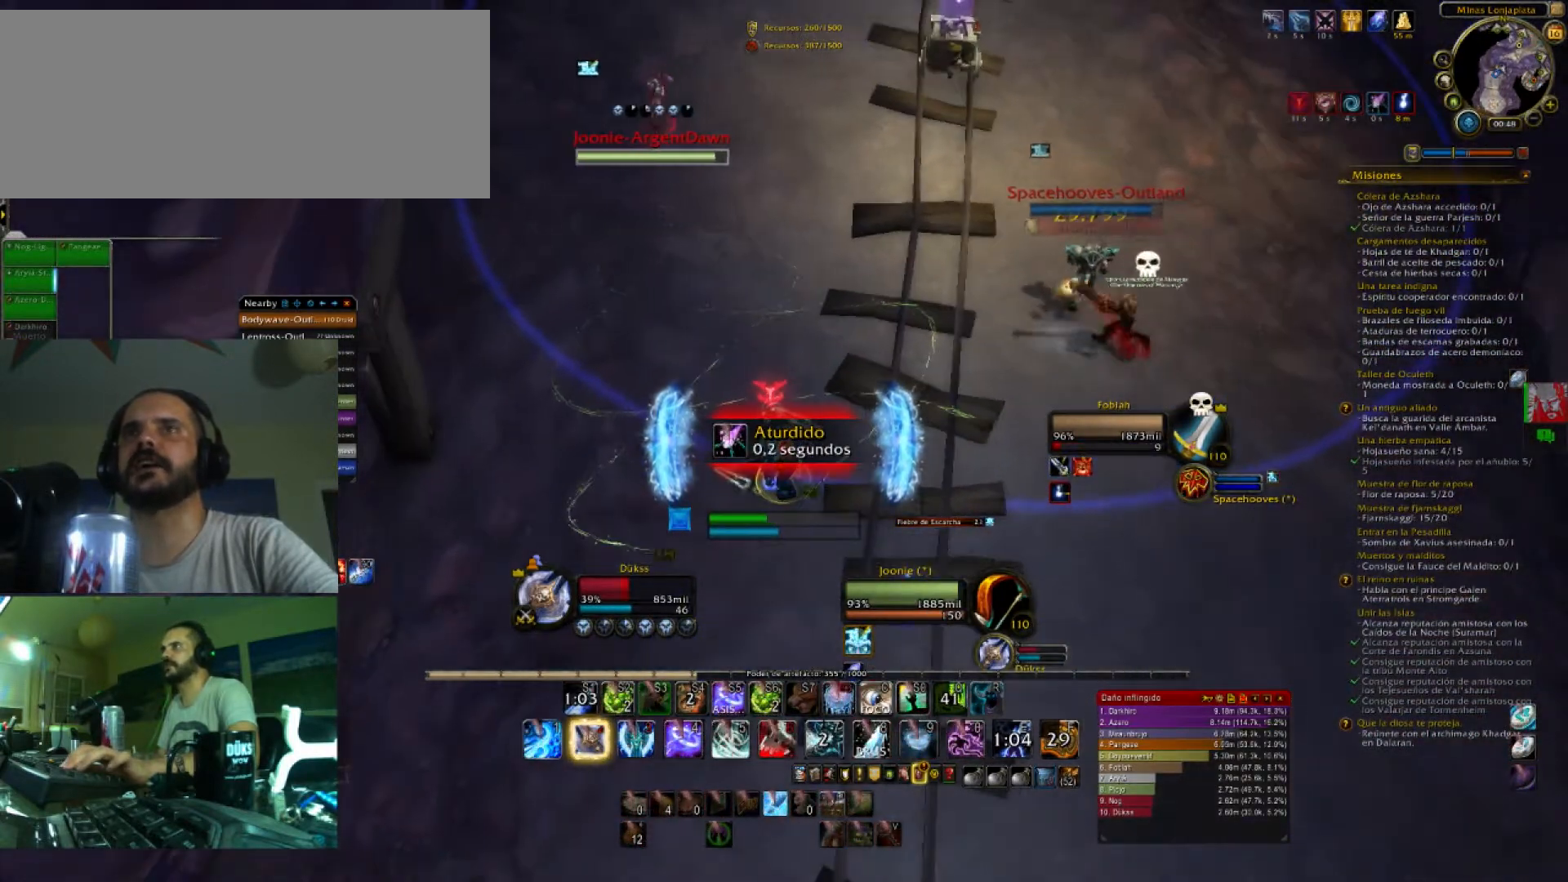
{"keys": ["w"], "events": []}
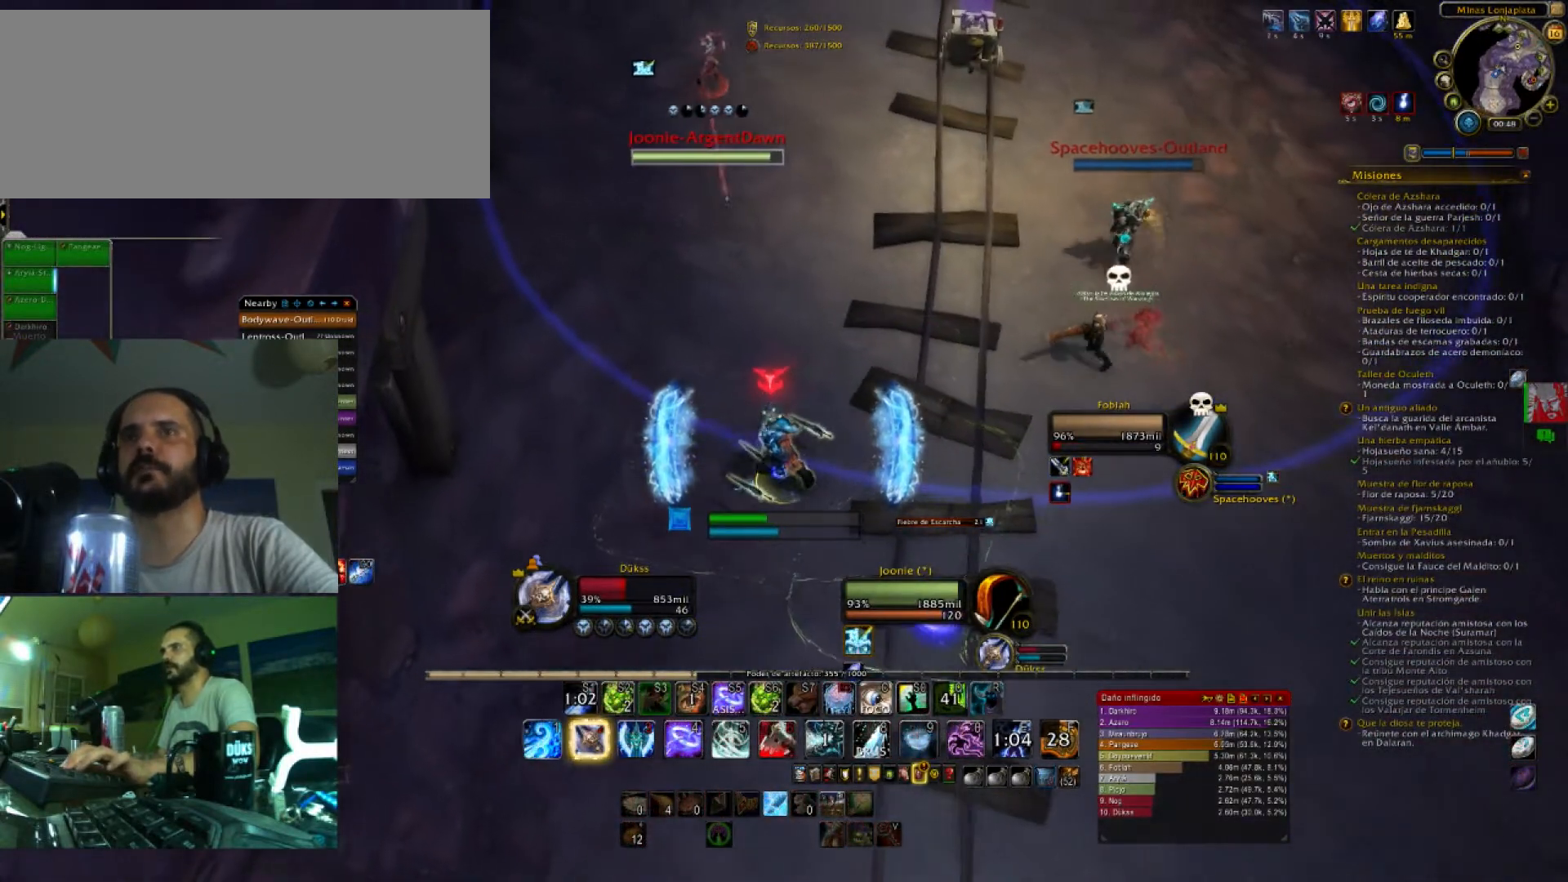
{"keys": ["0", "w"], "events": [[300, "0", "down"], [401, "0", "up"], [501, "0", "down"]]}
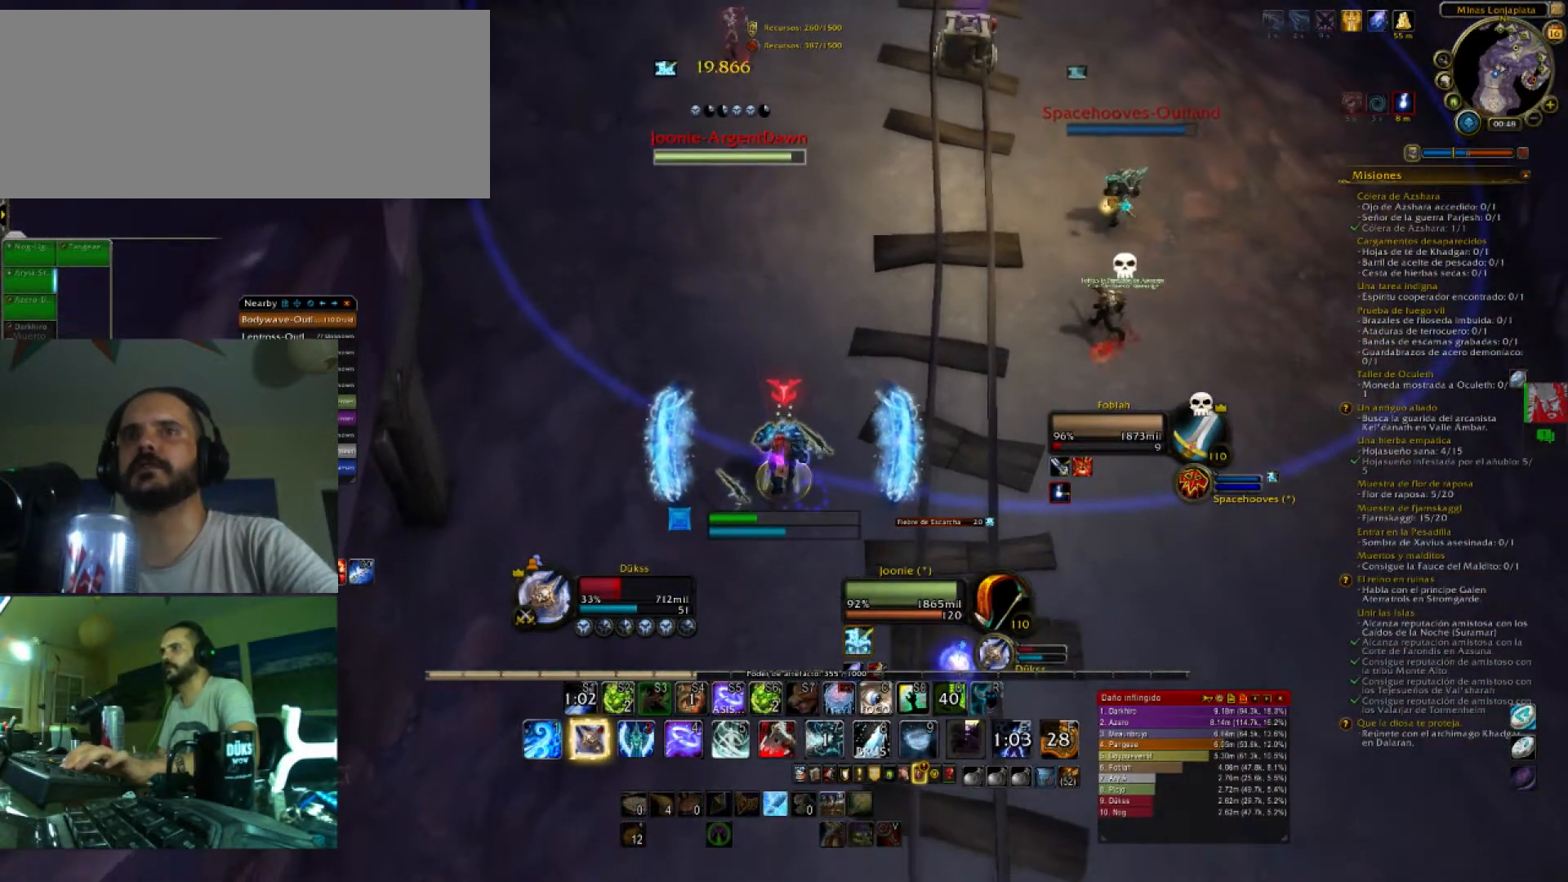
{"keys": ["4", "w"], "events": [[100, "0", "up"], [400, "4", "down"]]}
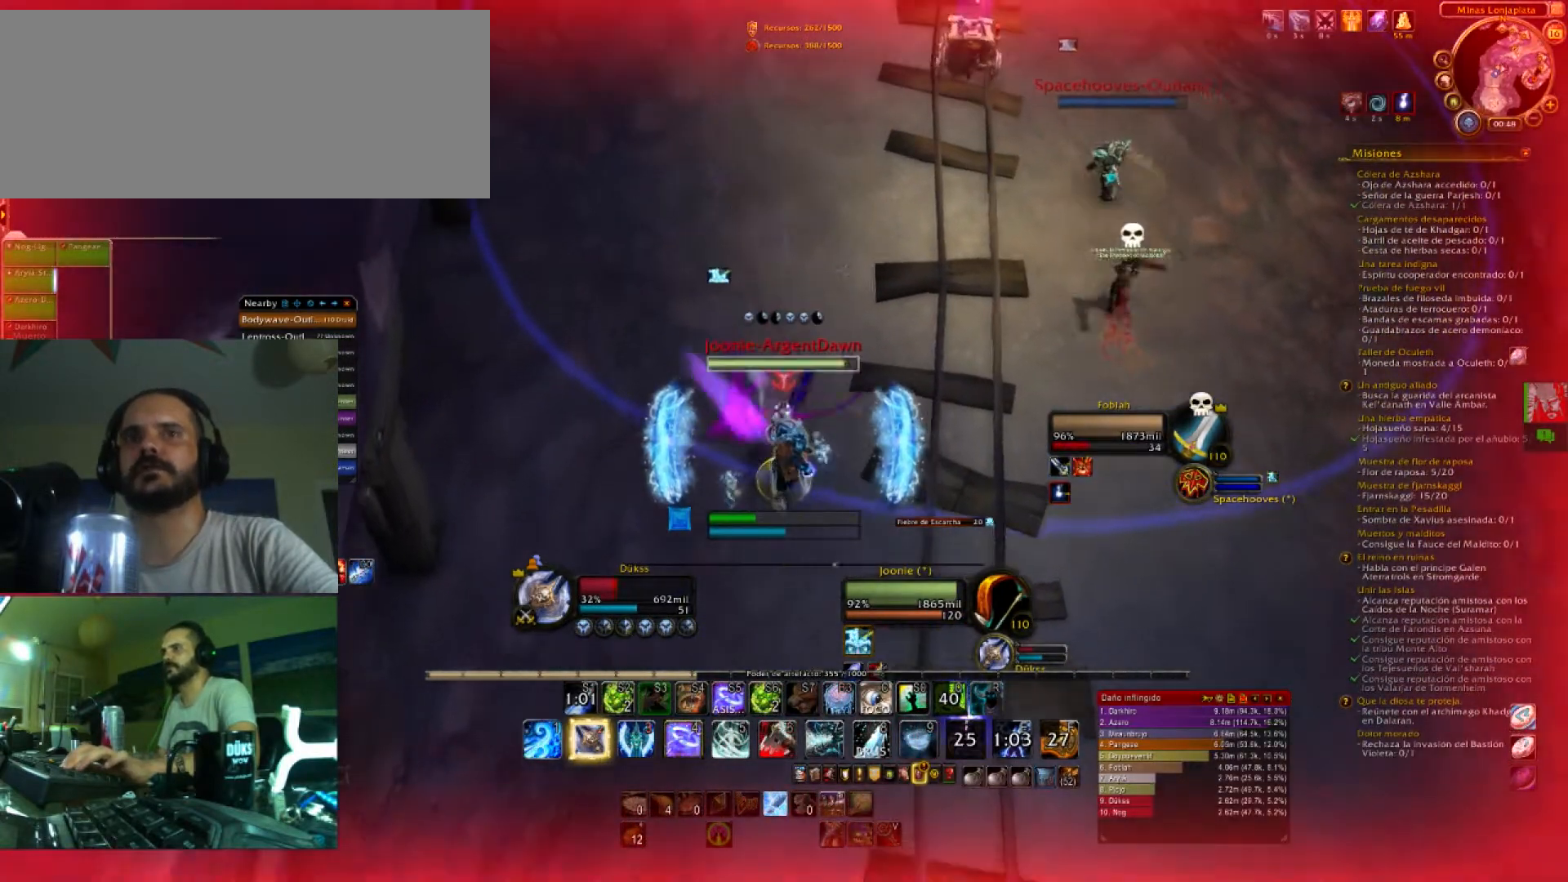
{"keys": ["w"], "events": [[100, "4", "up"], [167, "4", "down"], [234, "4", "up"], [301, "4", "down"], [434, "4", "up"]]}